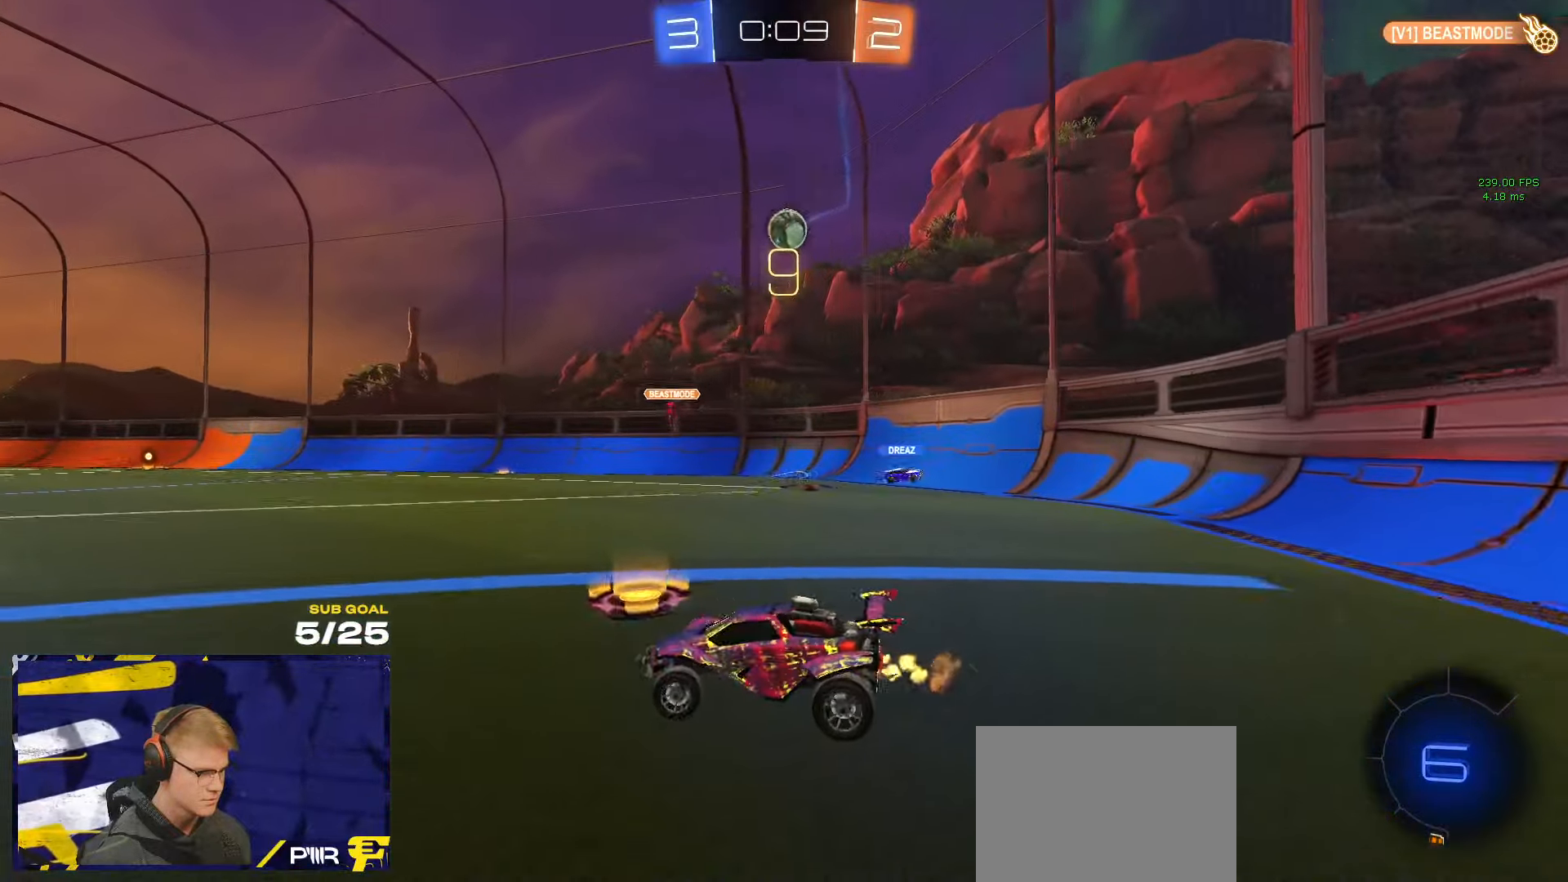
Gameplay with a controller (Xbox layout); each line is a JSON object with the inputs held at the frame after it. "events" lists button and stick changes between this image and that frame as [ms after this image, input, new state], when the widget could be followed in between. Not read: R2.
{"buttons": [], "left_stick": "left", "right_stick": "center", "events": [[17, "X", "up"]]}
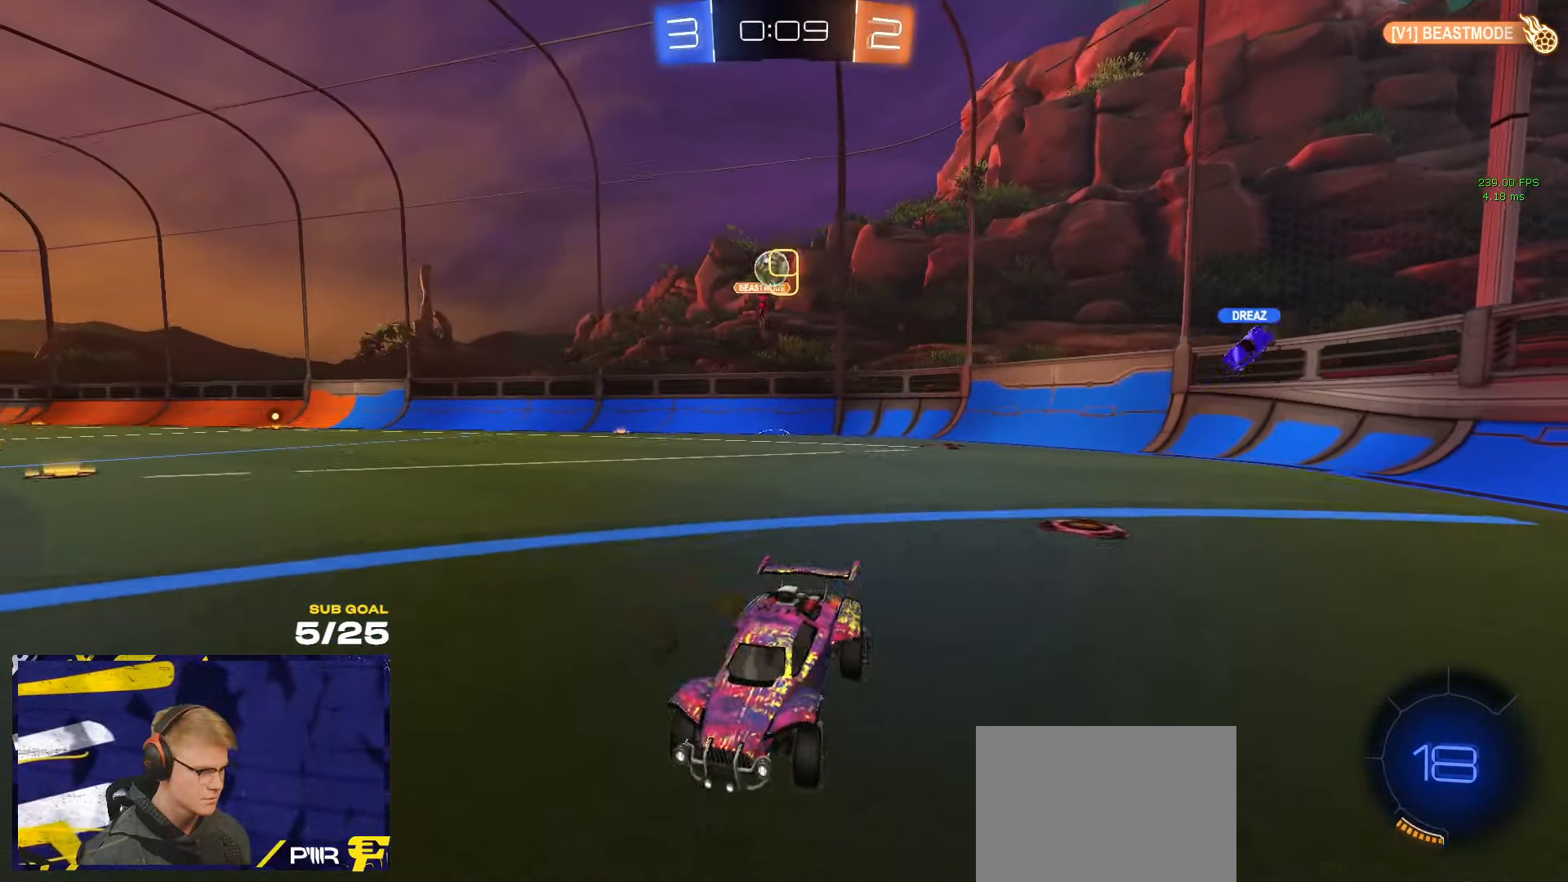
{"buttons": [], "left_stick": "left", "right_stick": "left", "events": [[117, "left_stick", "center"], [467, "right_stick", "left"], [483, "left_stick", "left"]]}
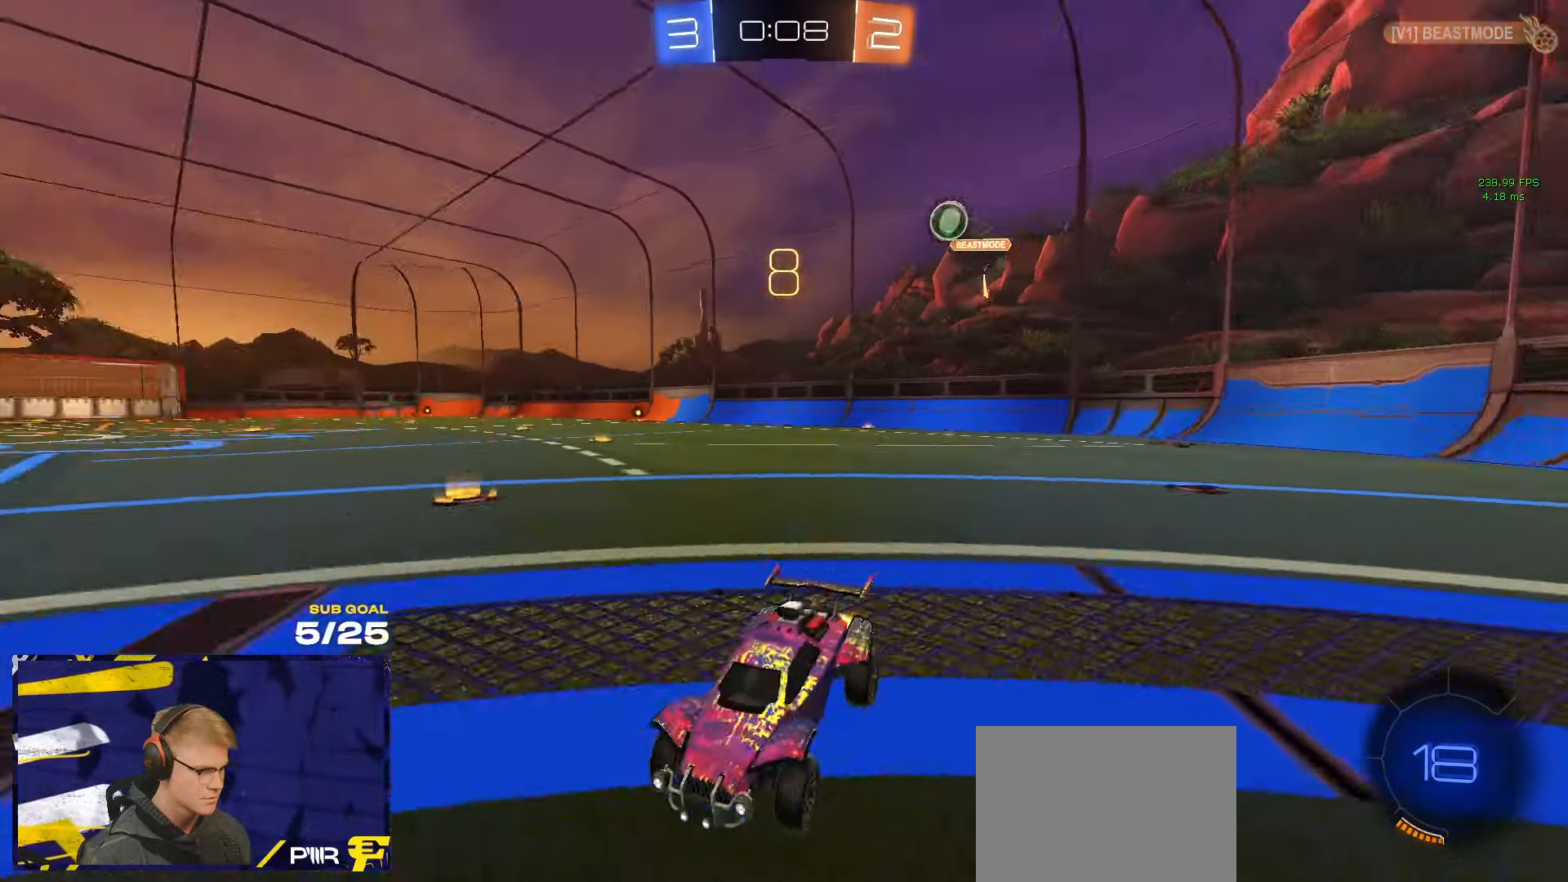
{"buttons": [], "left_stick": "right", "right_stick": "center", "events": [[67, "left_stick", "center"], [183, "left_stick", "left"], [383, "left_stick", "right"], [500, "right_stick", "center"]]}
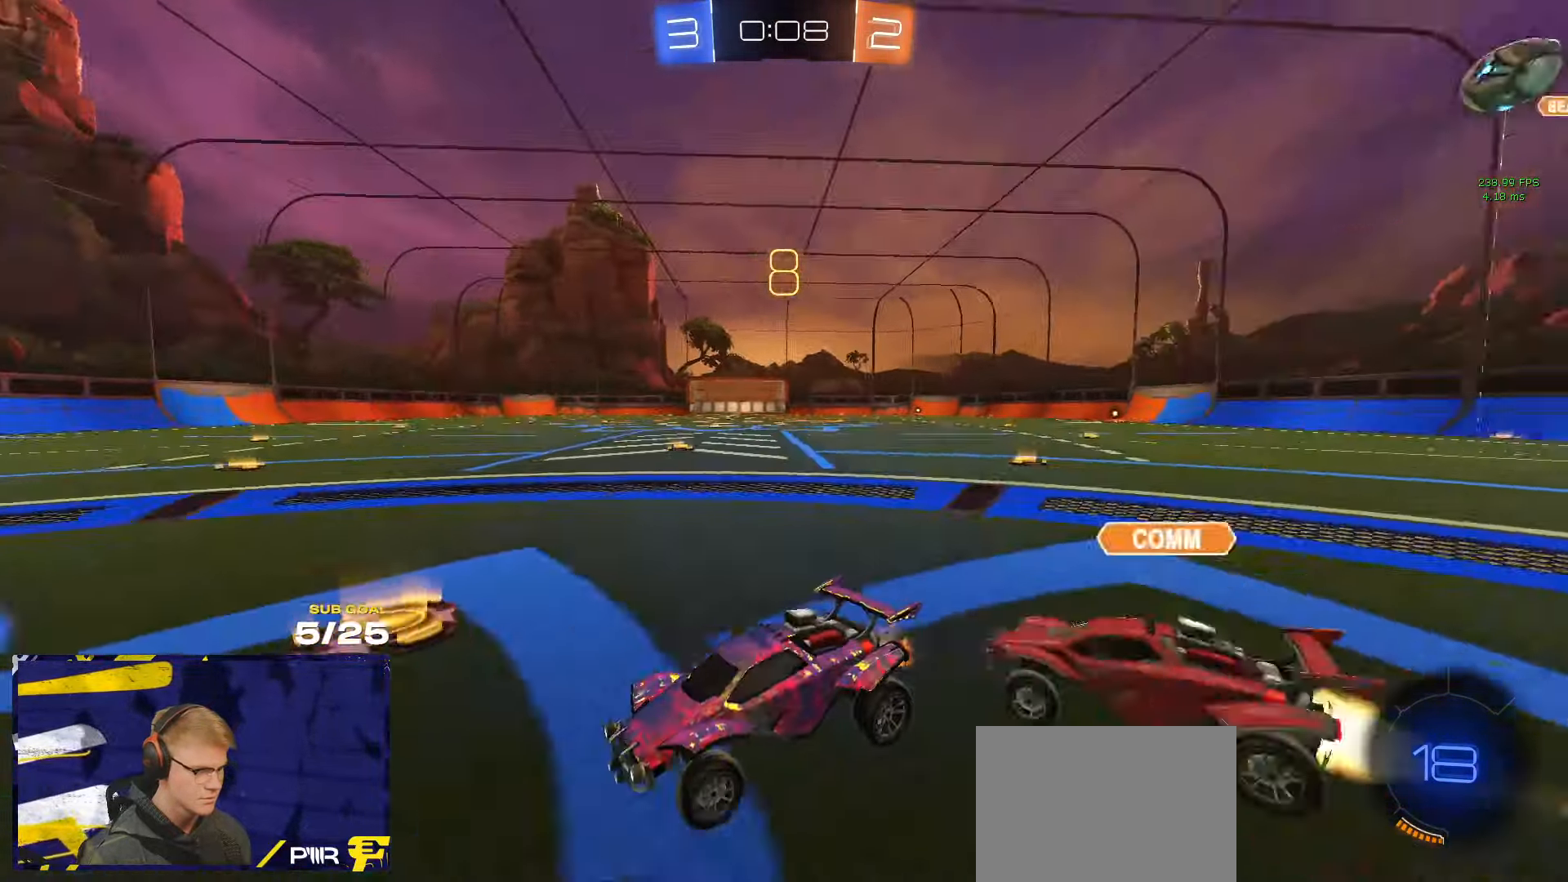
{"buttons": ["L2"], "left_stick": "right", "right_stick": "center", "events": [[100, "X", "down"], [250, "X", "up"], [450, "L2", "down"]]}
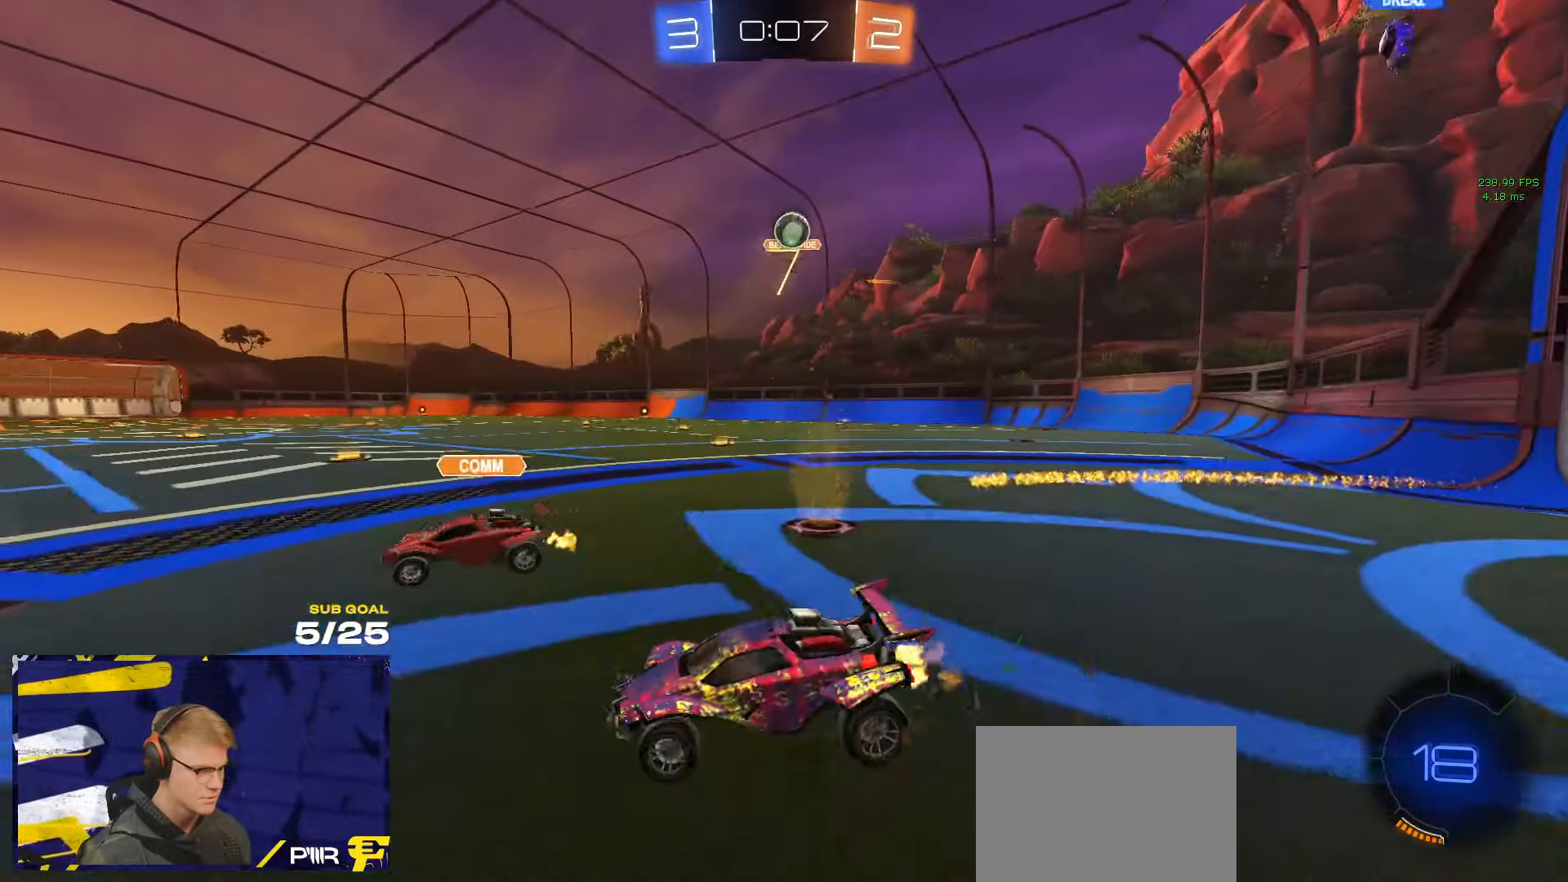
{"buttons": [], "left_stick": "right", "right_stick": "center", "events": [[33, "L2", "up"]]}
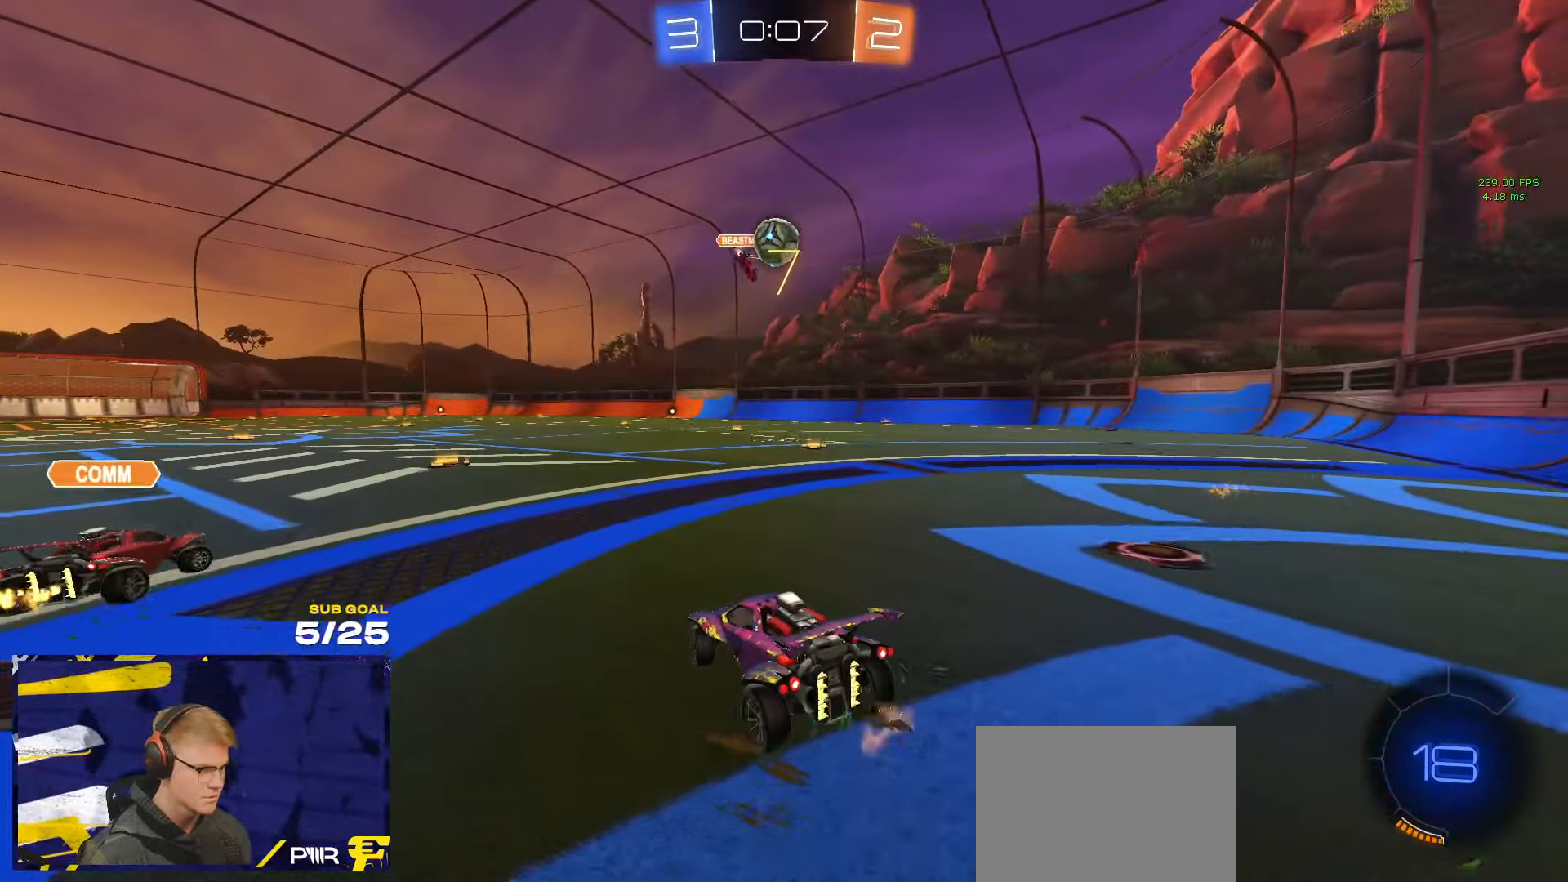
{"buttons": ["A", "R1"], "left_stick": "down-left", "right_stick": "center", "events": [[17, "left_stick", "center"], [183, "left_stick", "right"], [250, "R1", "down"], [333, "A", "down"], [333, "left_stick", "down-left"], [433, "left_stick", "down-right"], [500, "left_stick", "down-left"]]}
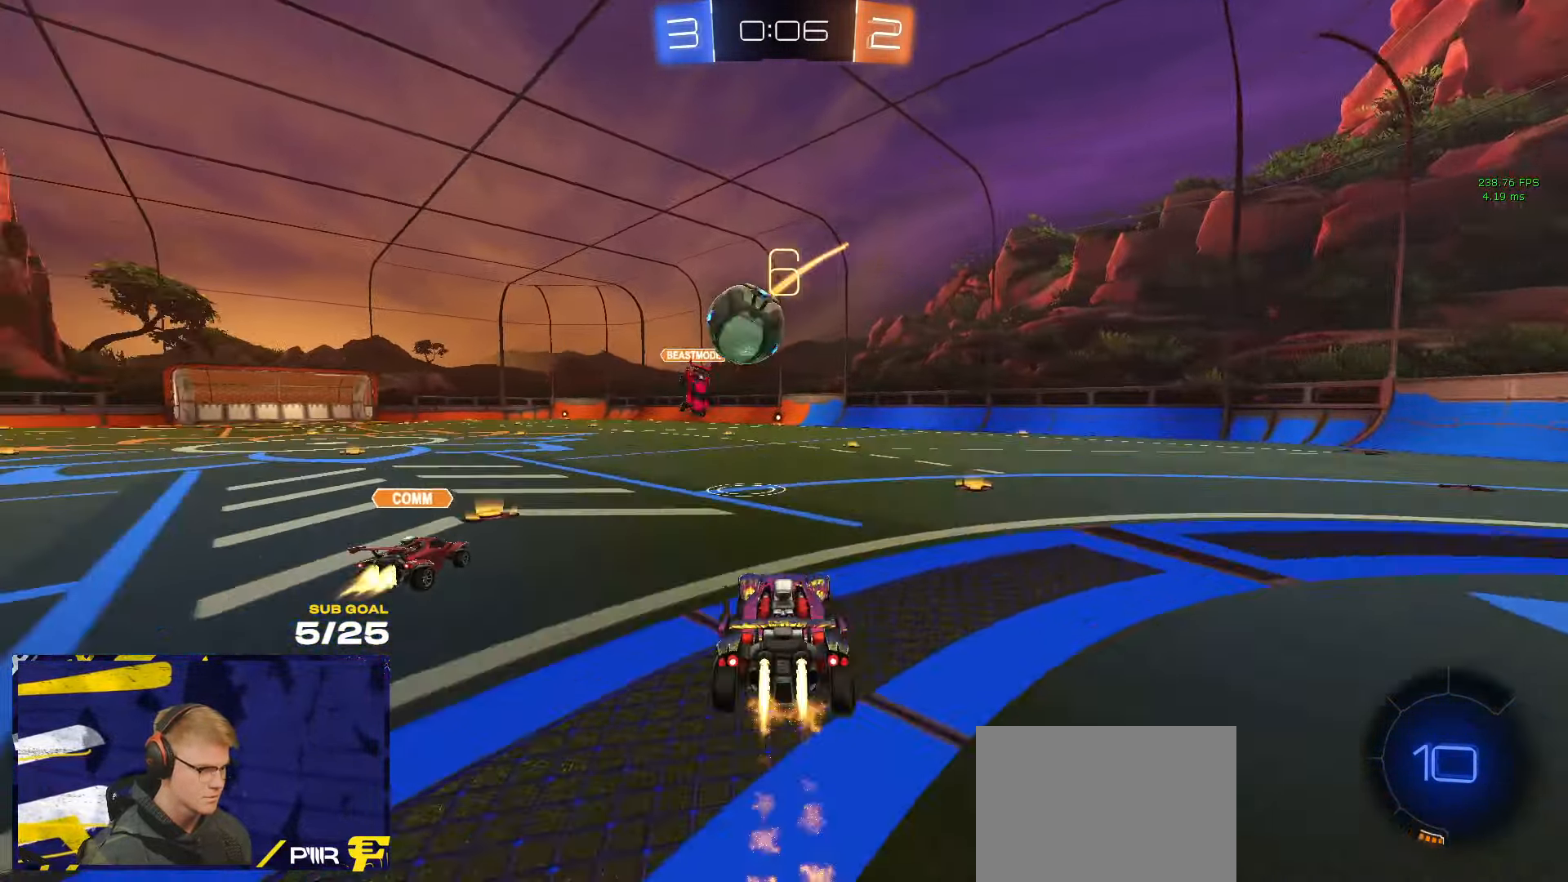
{"buttons": [], "left_stick": "down-left", "right_stick": "center", "events": [[50, "A", "up"], [83, "L1", "down"], [83, "left_stick", "up-left"], [117, "L3", "down"], [133, "A", "down"], [217, "A", "up"], [233, "L1", "up"], [283, "left_stick", "down-left"], [333, "L3", "up"], [333, "R1", "up"], [400, "L3", "down"], [500, "L3", "up"]]}
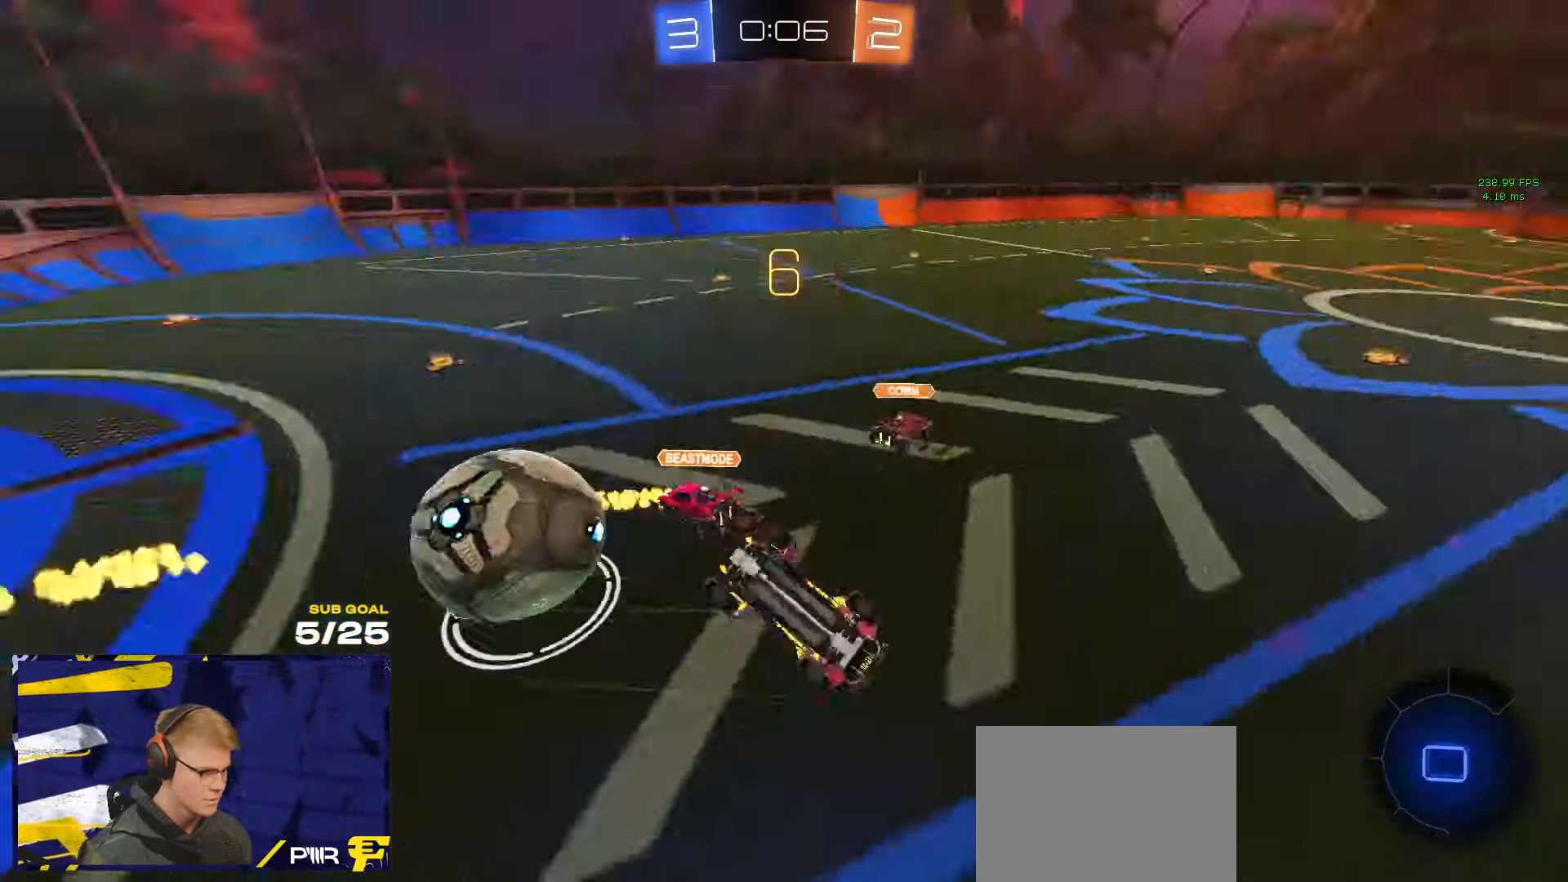
{"buttons": [], "left_stick": "center", "right_stick": "center", "events": [[150, "L1", "down"], [434, "L1", "up"], [467, "left_stick", "center"]]}
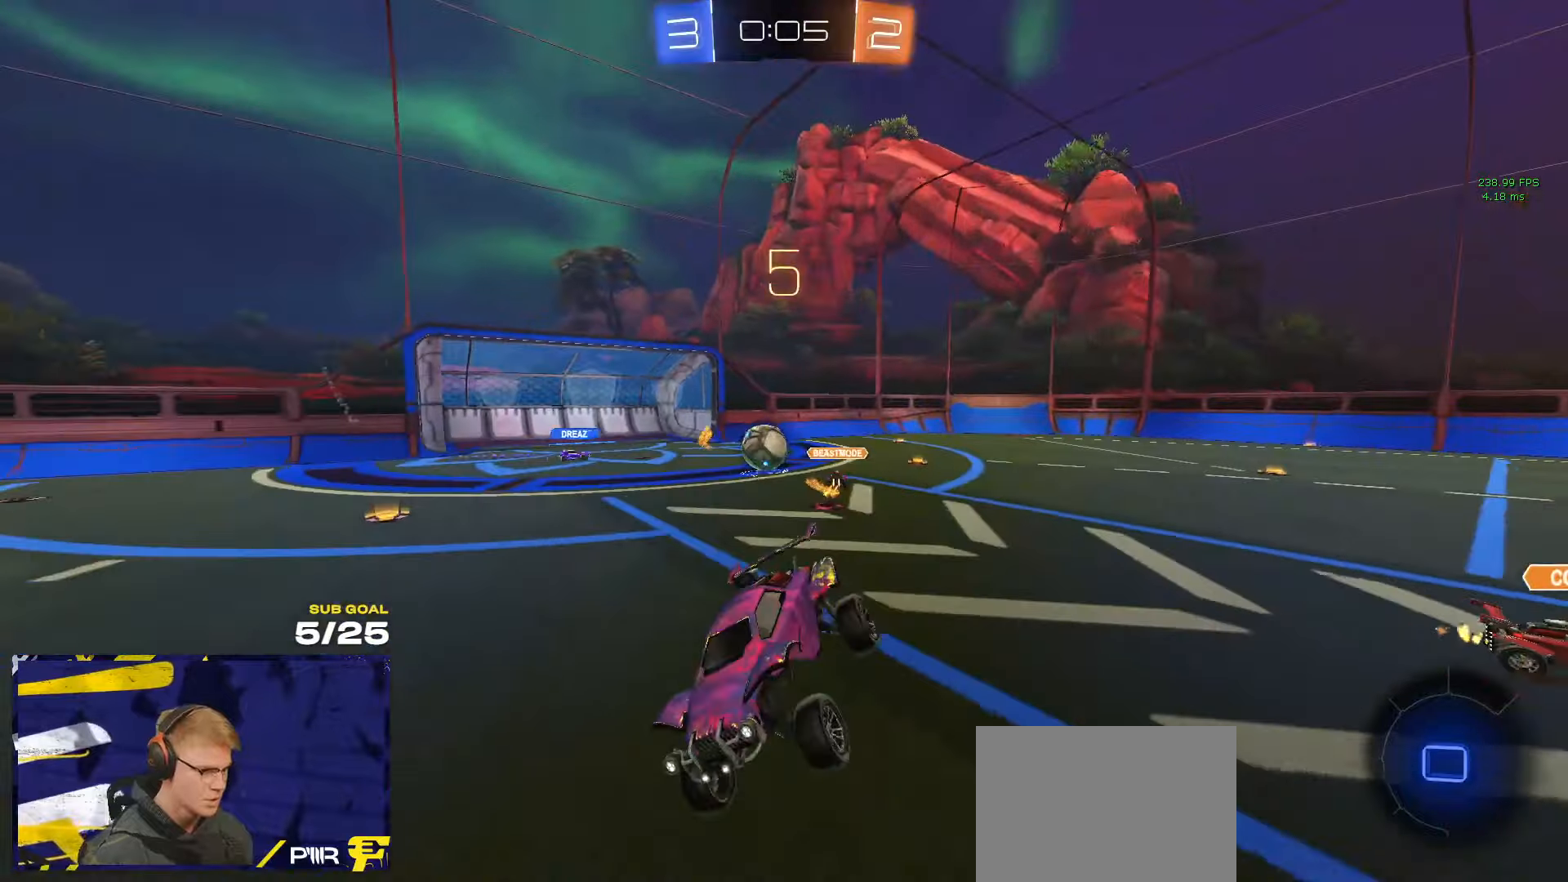
{"buttons": [], "left_stick": "right", "right_stick": "center", "events": [[367, "L3", "down"], [367, "left_stick", "down-right"], [417, "left_stick", "right"], [484, "L3", "up"]]}
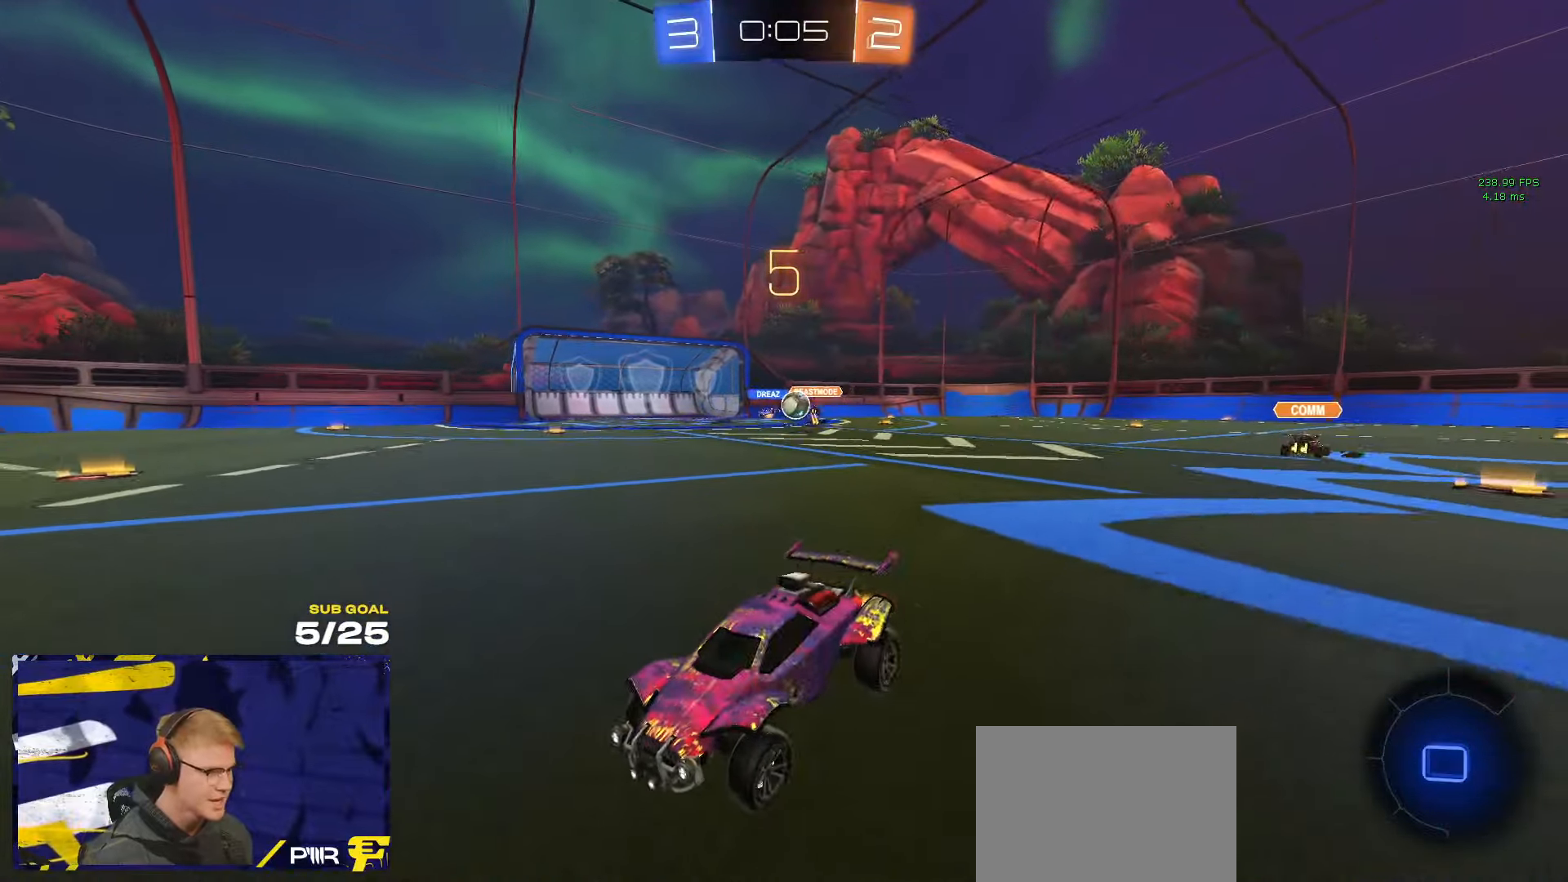
{"buttons": [], "left_stick": "right", "right_stick": "center", "events": [[350, "X", "down"], [417, "X", "up"]]}
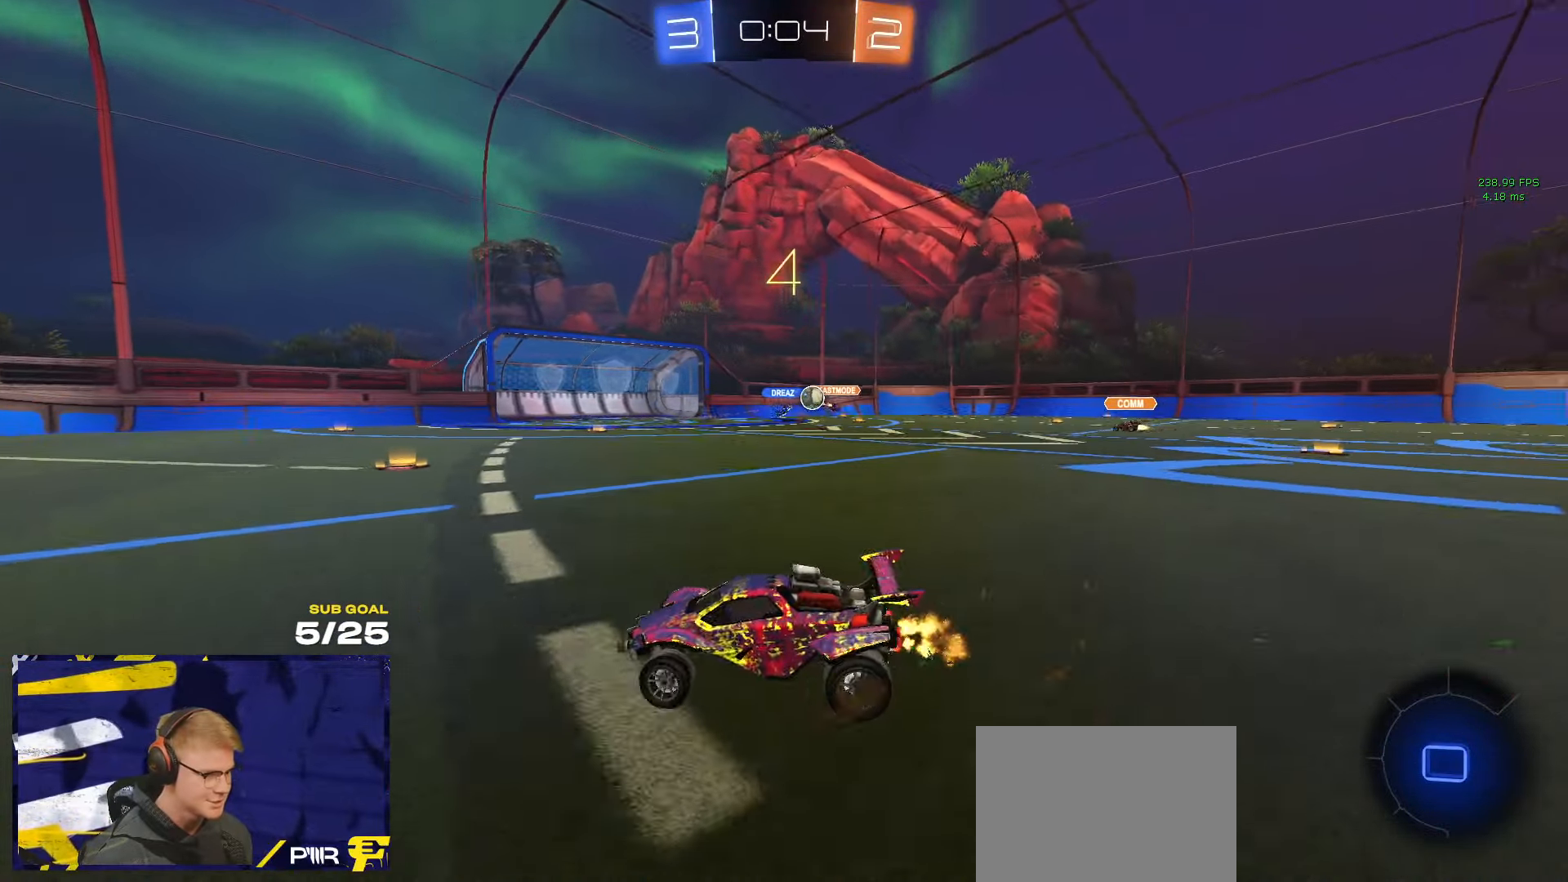
{"buttons": [], "left_stick": "center", "right_stick": "center", "events": [[367, "left_stick", "center"]]}
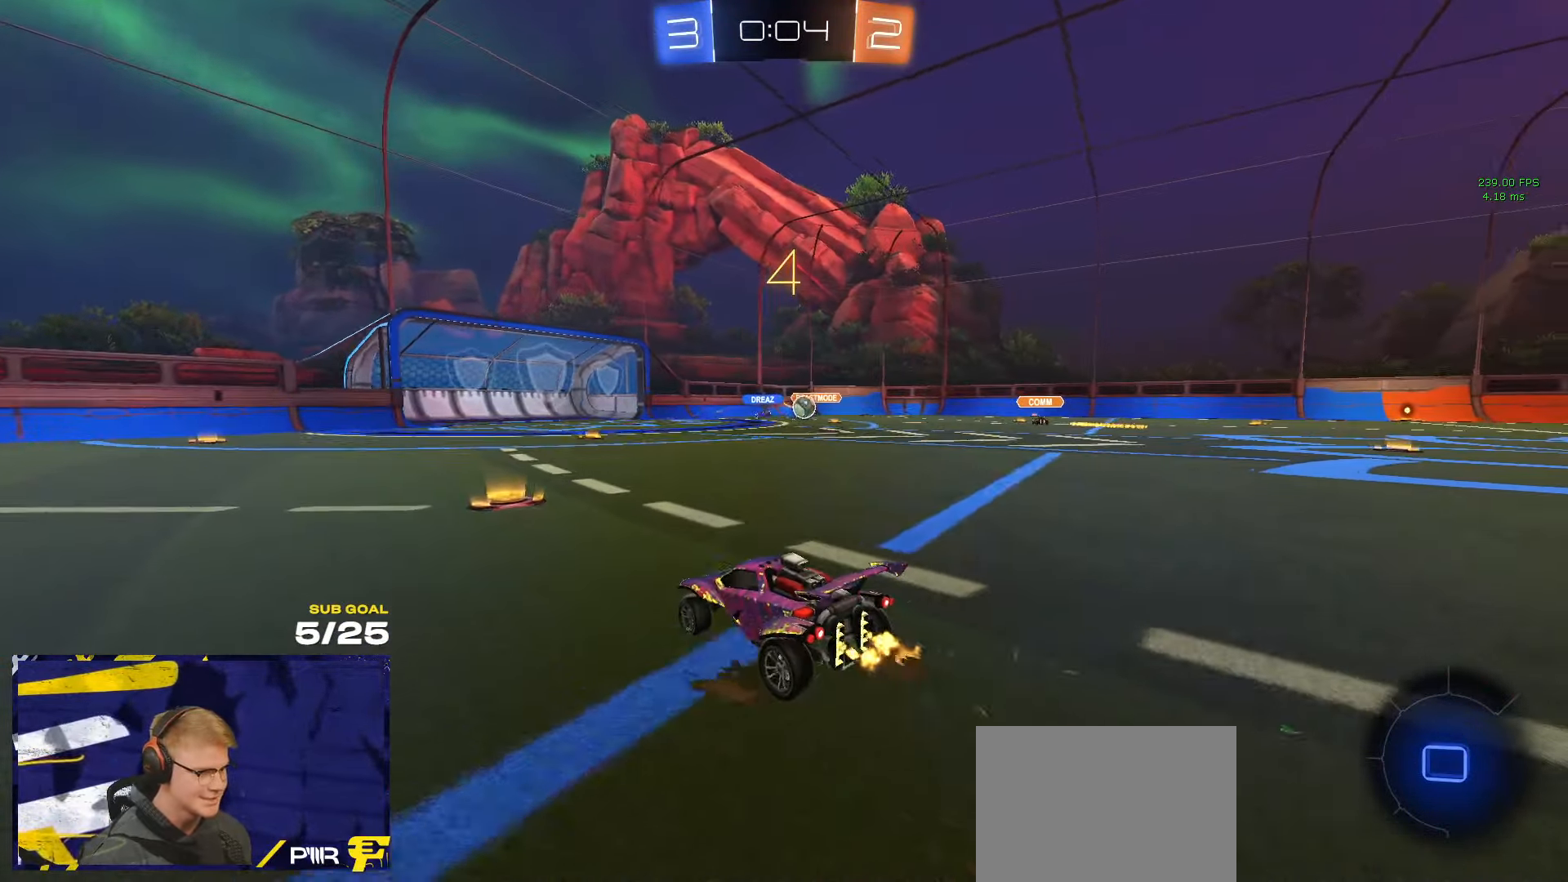
{"buttons": ["L3"], "left_stick": "down-right", "right_stick": "center", "events": [[100, "A", "down"], [117, "left_stick", "up"], [167, "A", "up"], [167, "L3", "down"], [200, "A", "down"], [250, "left_stick", "down"], [300, "A", "up"], [467, "left_stick", "down-right"]]}
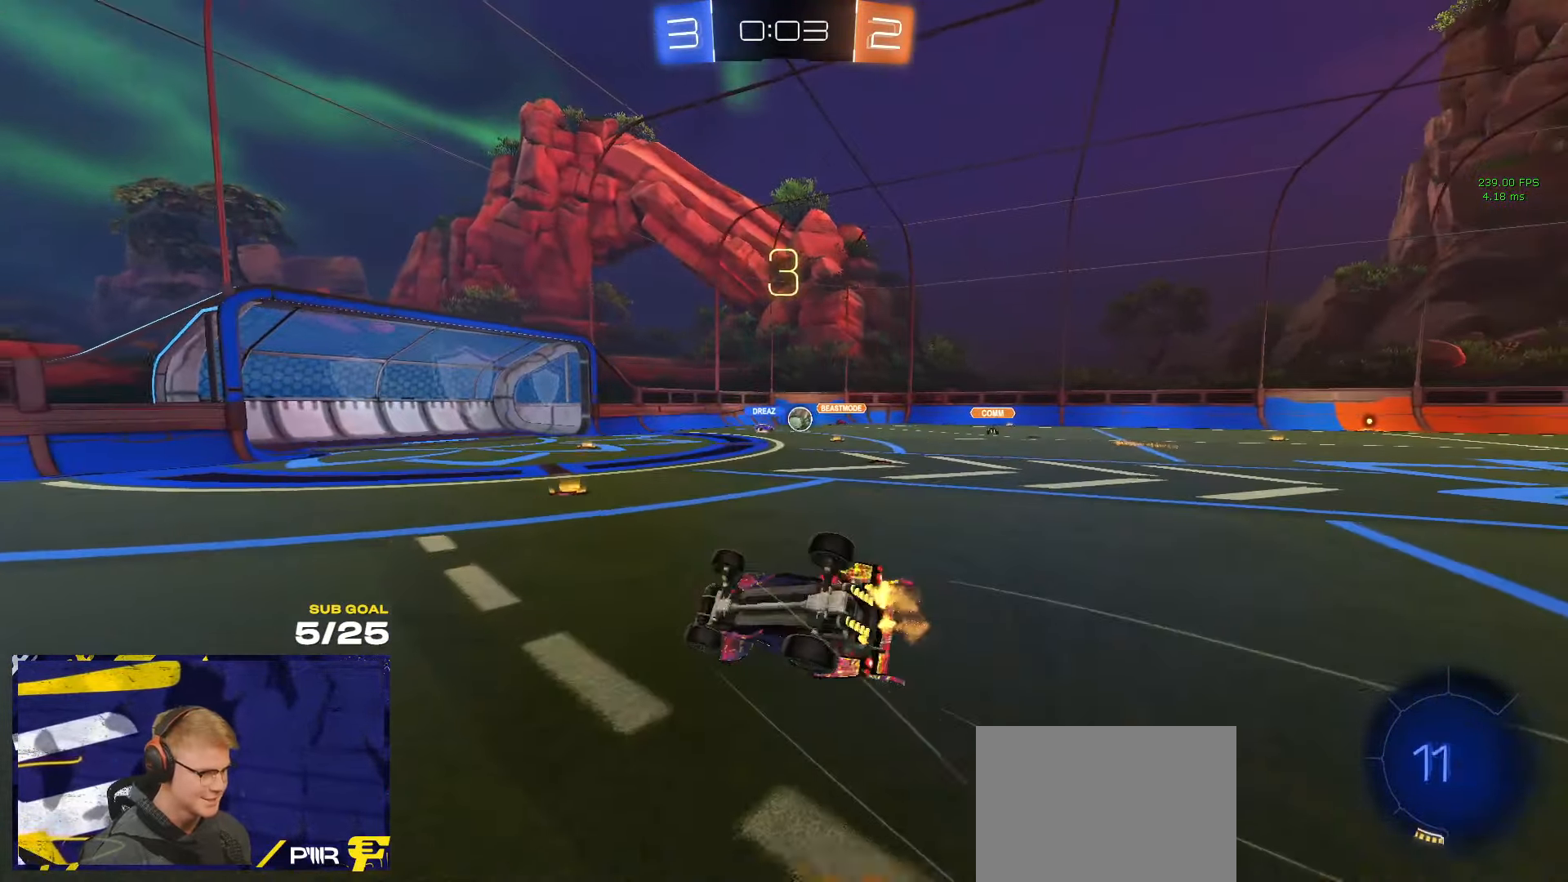
{"buttons": [], "left_stick": "down", "right_stick": "center", "events": [[450, "left_stick", "down"], [484, "L3", "up"]]}
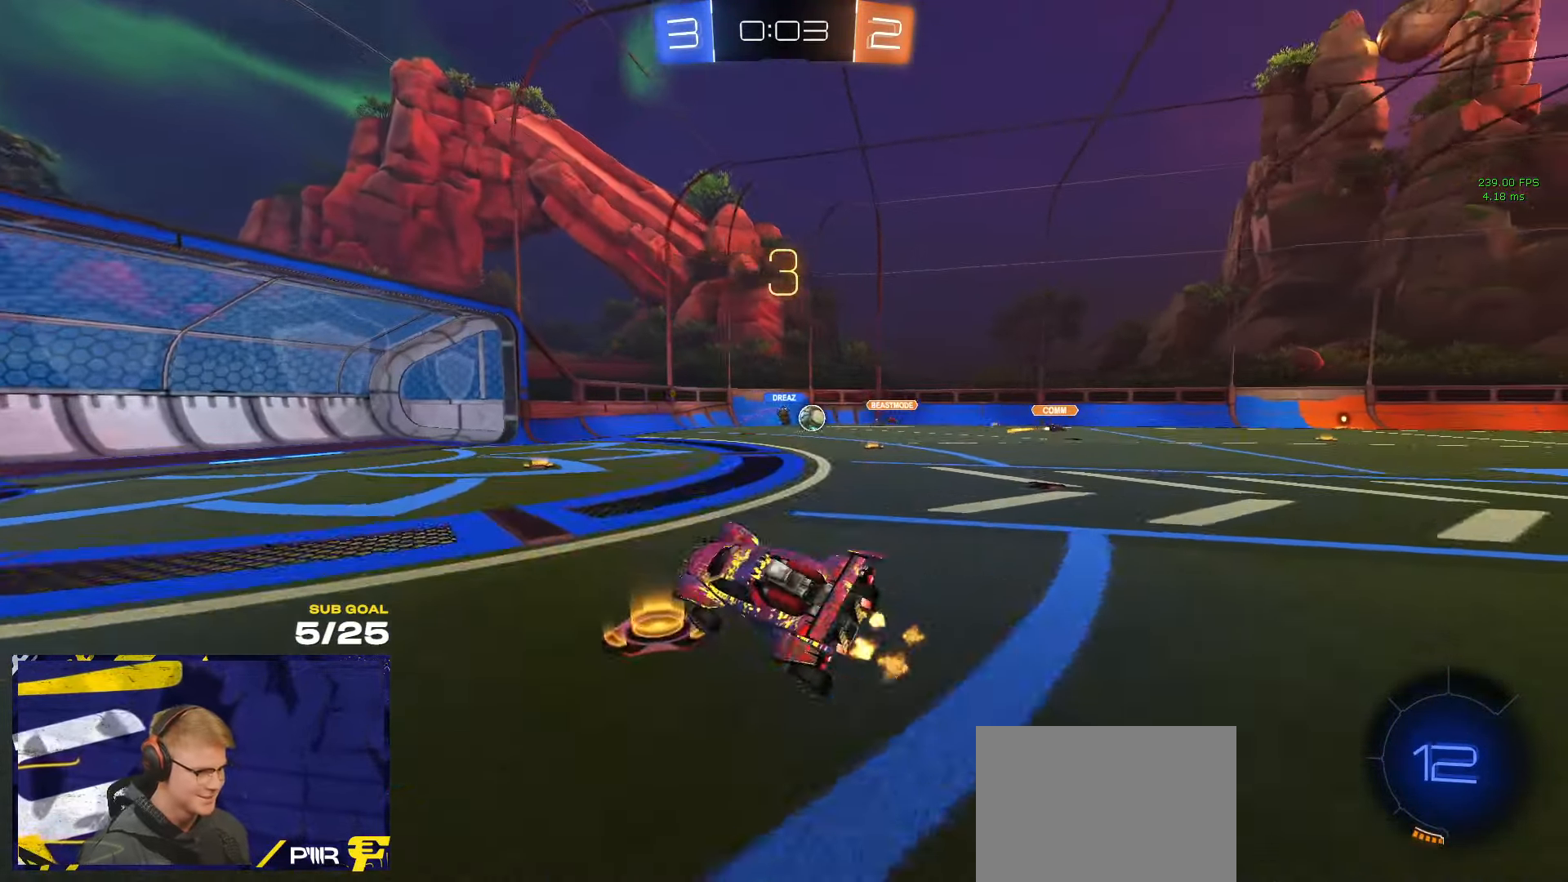
{"buttons": [], "left_stick": "center", "right_stick": "center", "events": [[50, "left_stick", "center"], [300, "left_stick", "right"], [400, "left_stick", "center"]]}
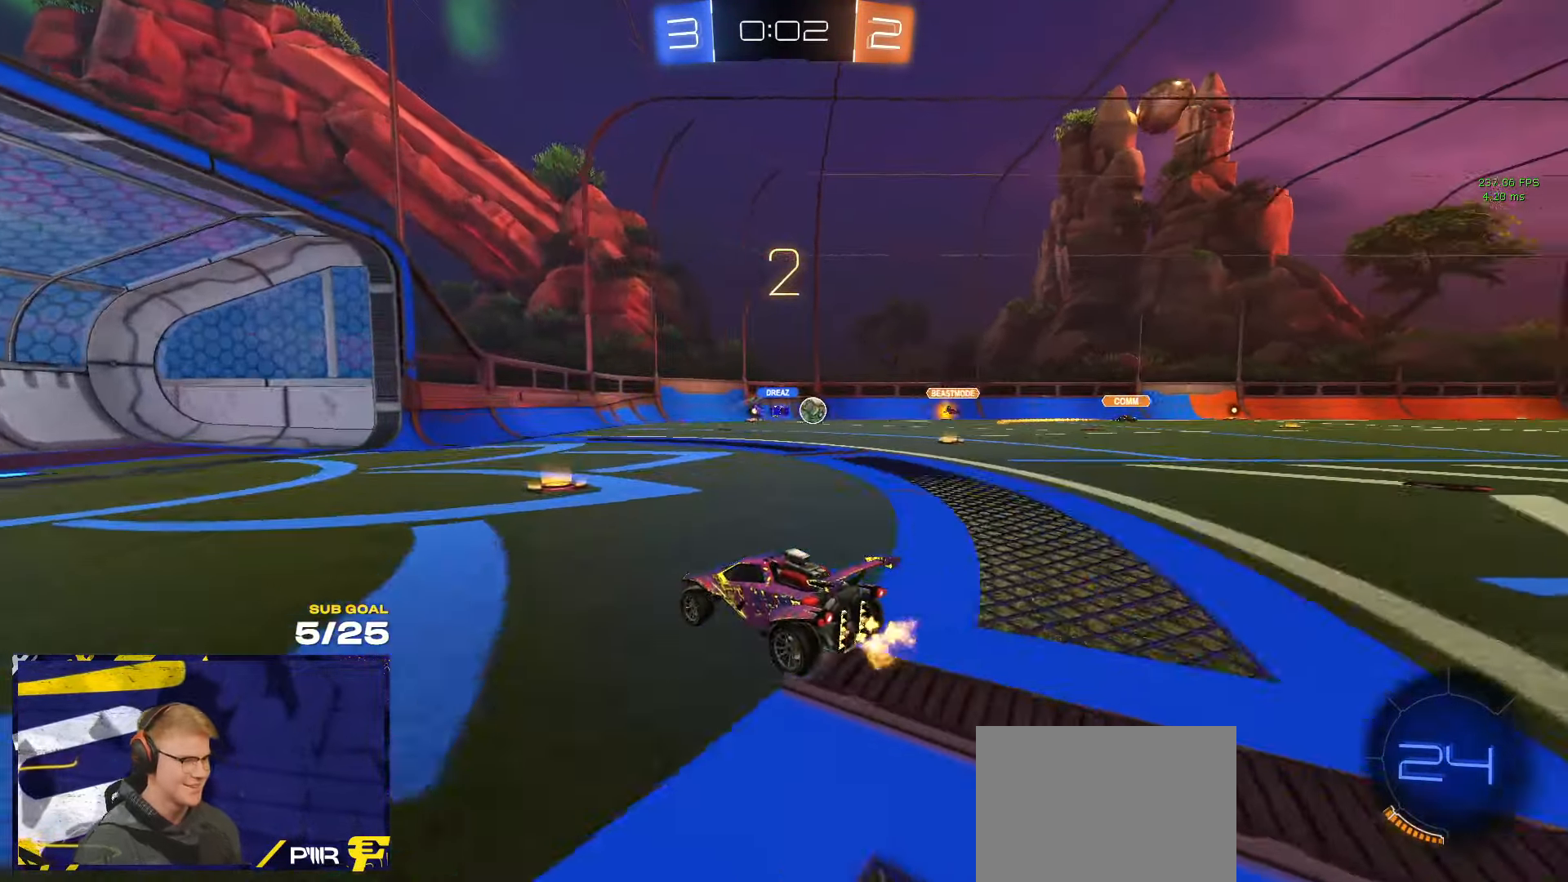
{"buttons": [], "left_stick": "right", "right_stick": "center", "events": [[34, "left_stick", "right"], [234, "X", "down"], [284, "X", "up"]]}
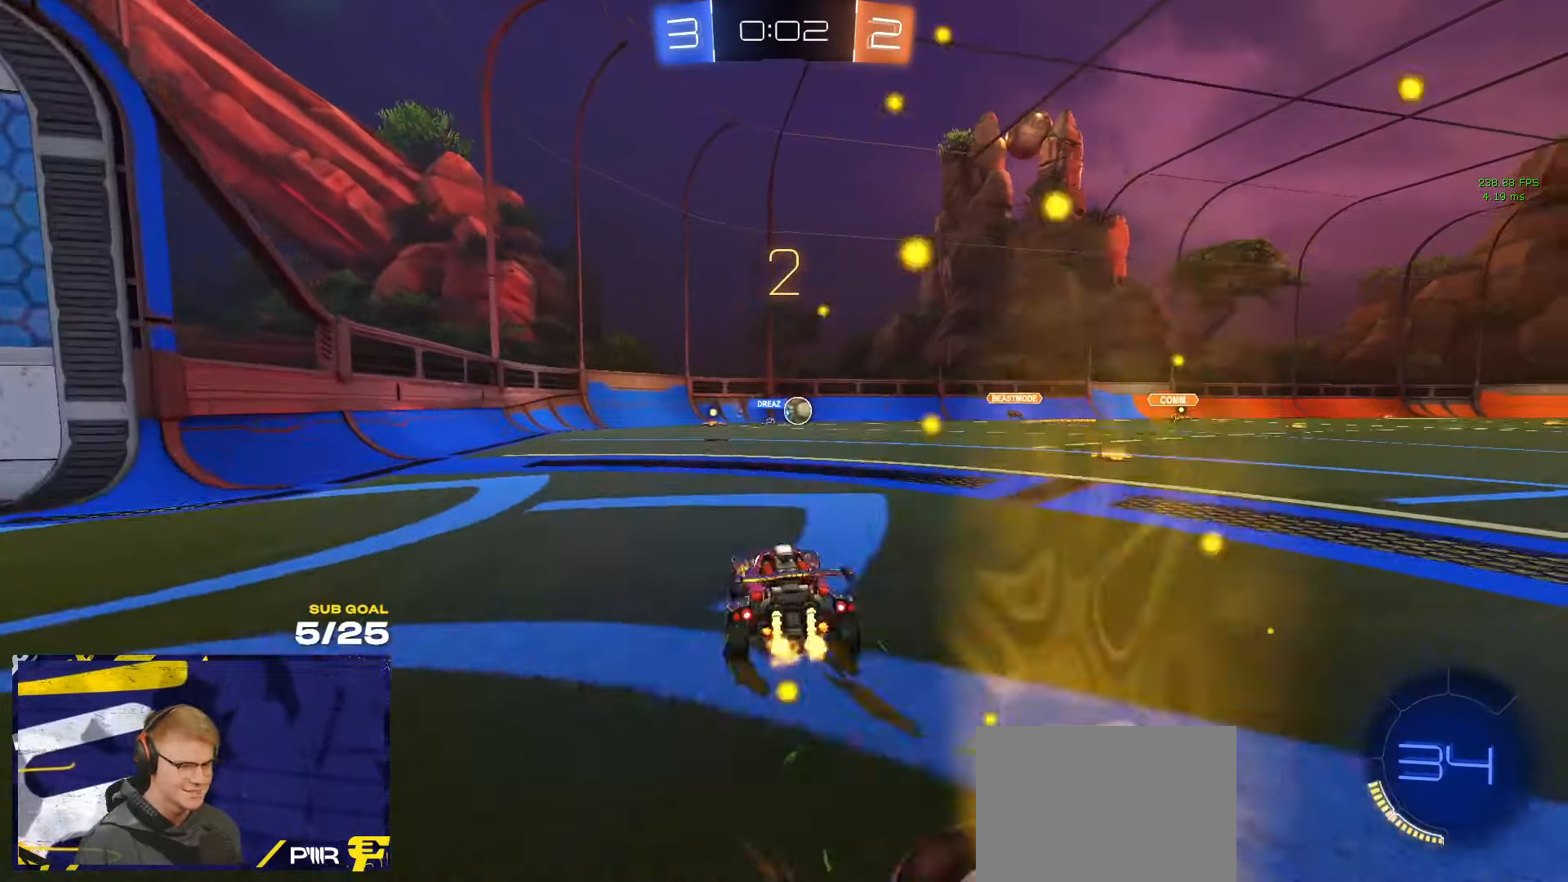
{"buttons": [], "left_stick": "right", "right_stick": "center", "events": [[417, "left_stick", "center"], [484, "left_stick", "right"]]}
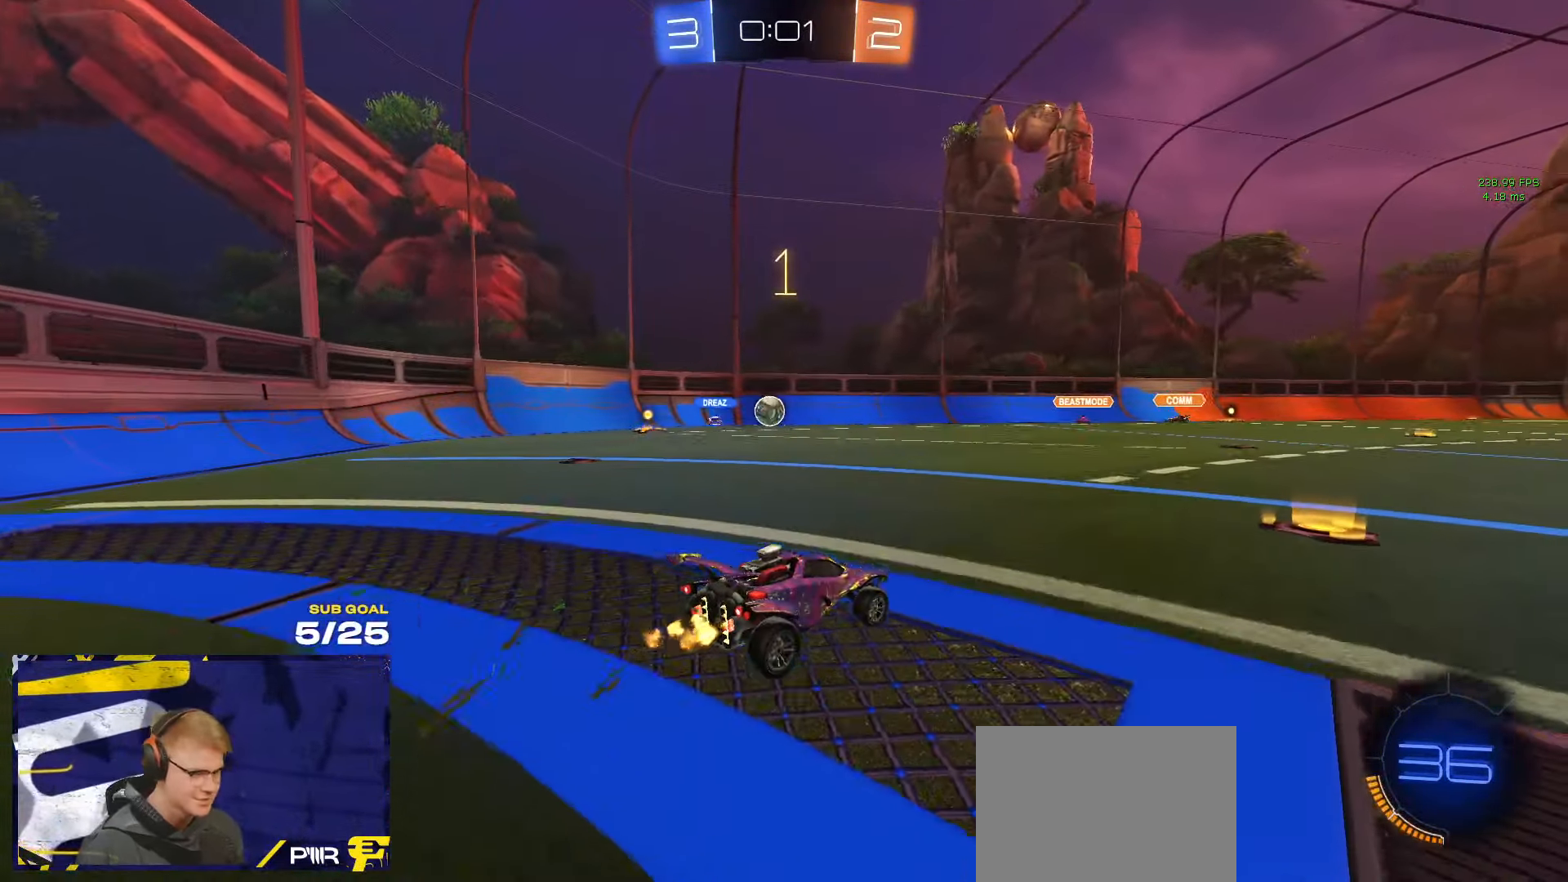
{"buttons": ["X"], "left_stick": "right", "right_stick": "center", "events": [[200, "left_stick", "left"], [284, "left_stick", "right"], [467, "X", "down"]]}
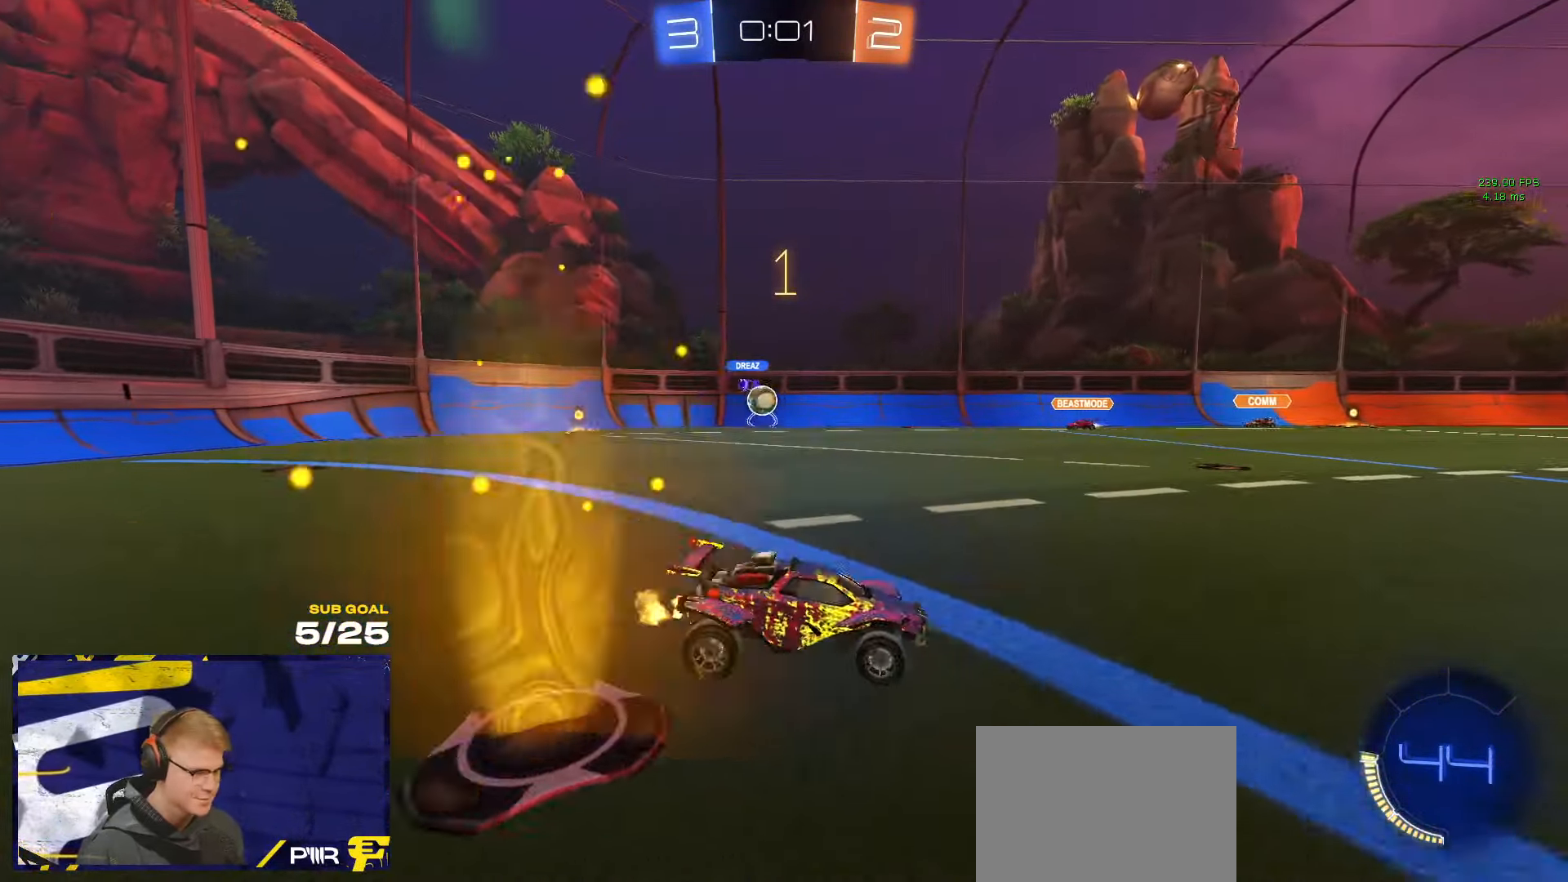
{"buttons": [], "left_stick": "right", "right_stick": "center", "events": [[67, "X", "up"], [366, "X", "down"], [466, "X", "up"]]}
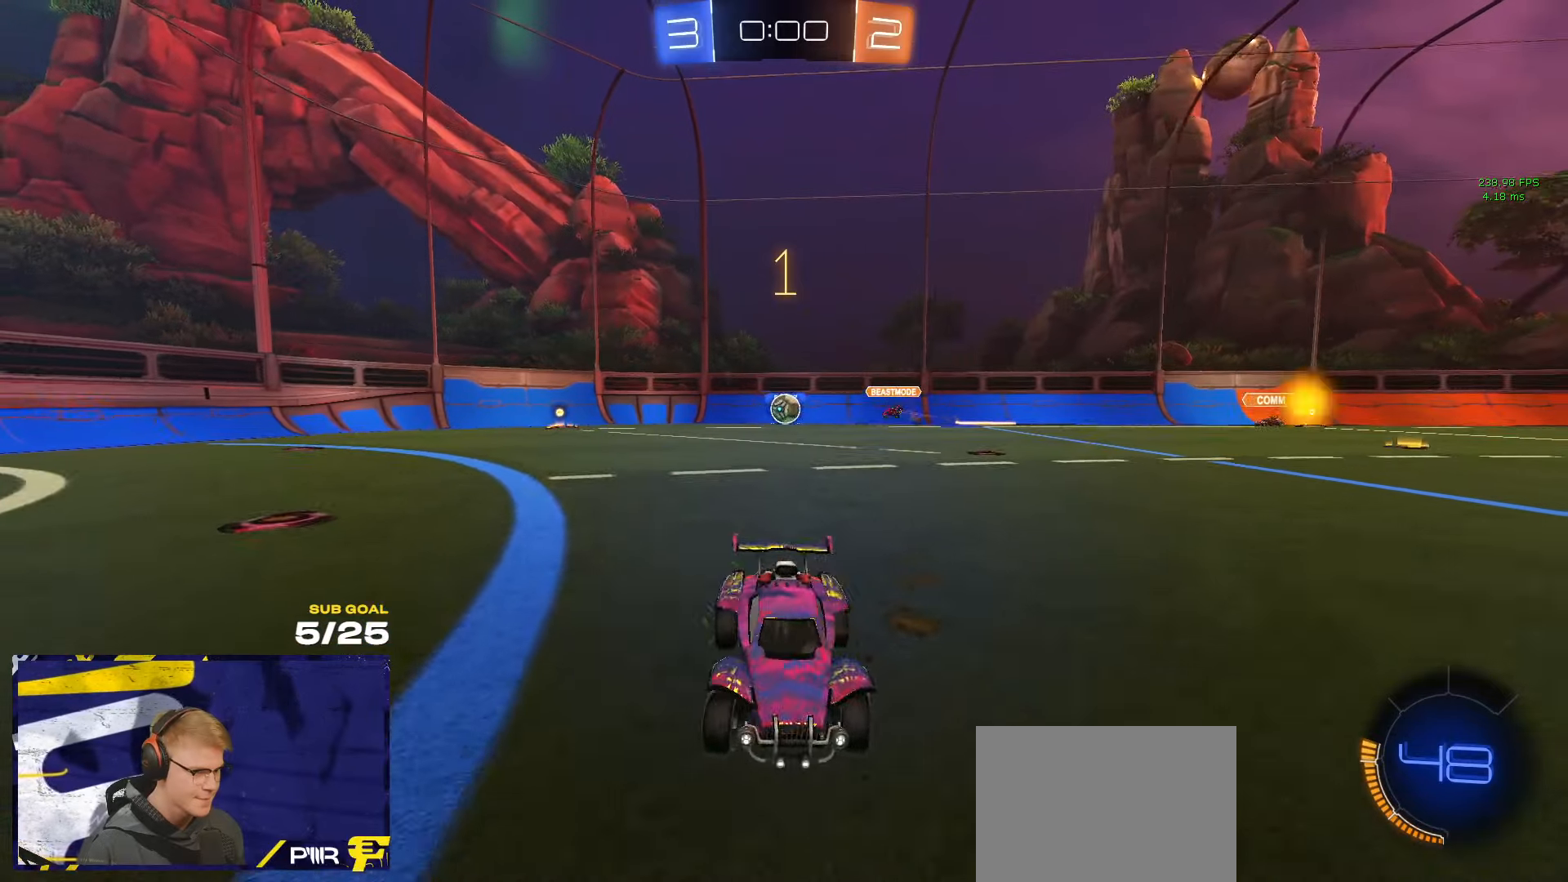
{"buttons": [], "left_stick": "center", "right_stick": "center", "events": [[416, "left_stick", "center"]]}
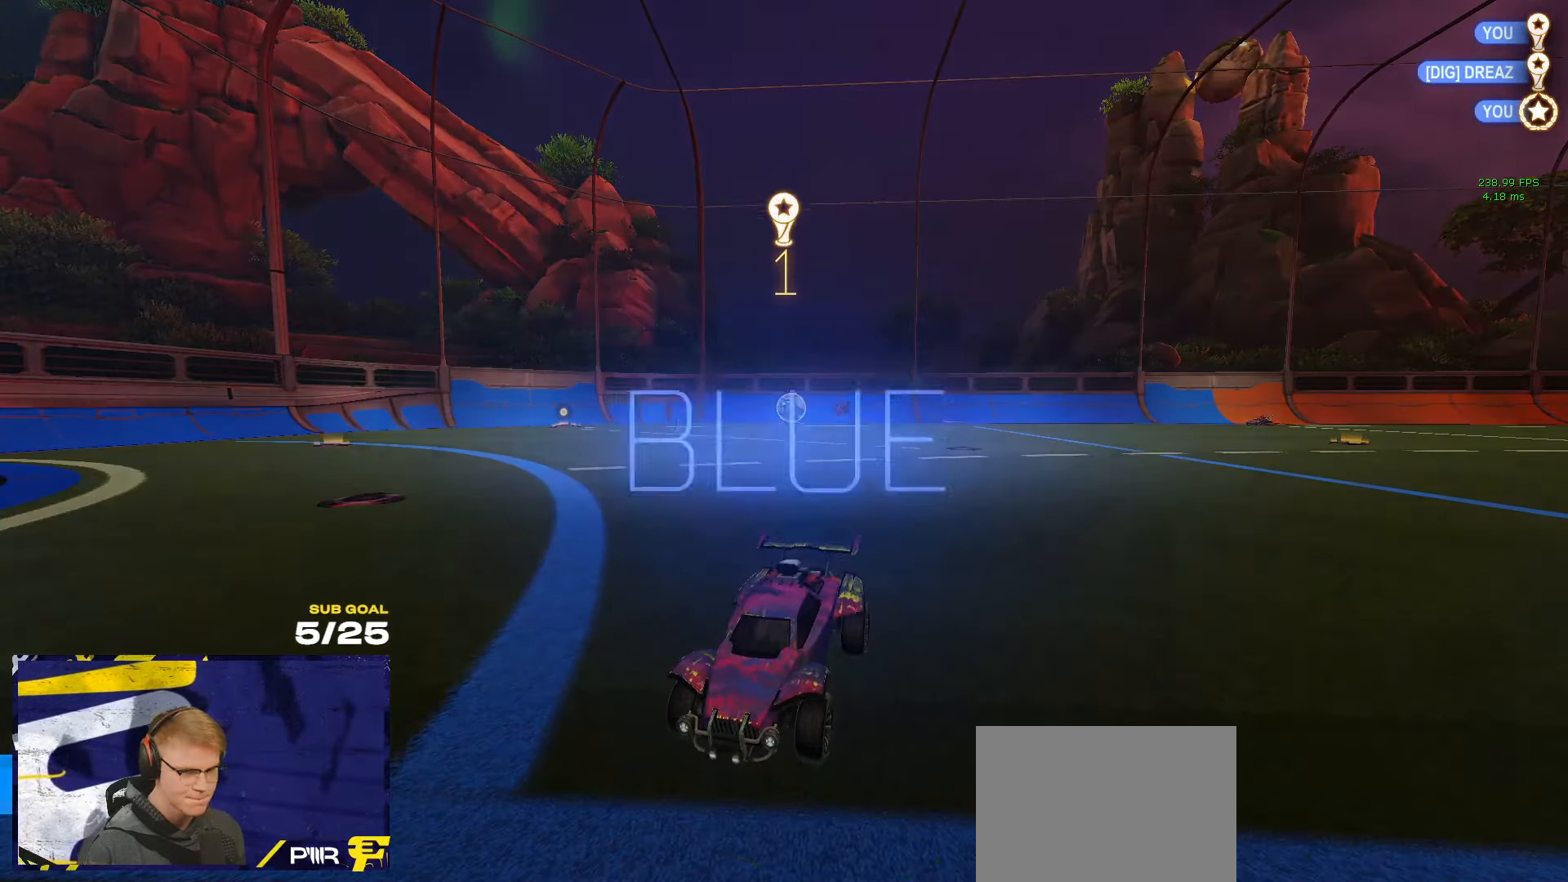
{"buttons": [], "left_stick": "center", "right_stick": "center", "events": []}
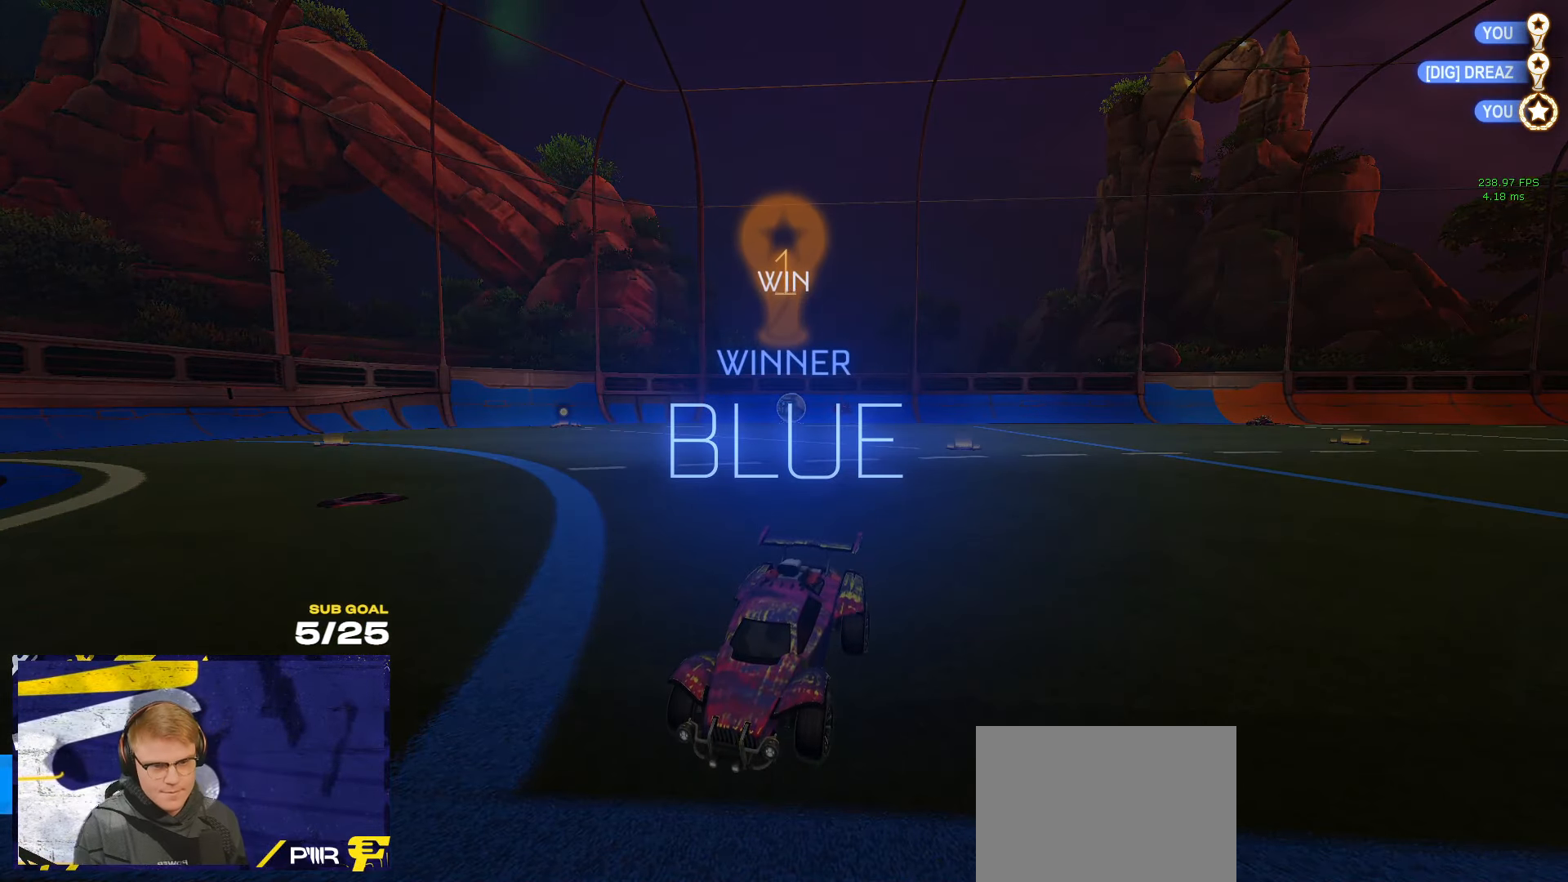
{"buttons": [], "left_stick": "center", "right_stick": "center", "events": []}
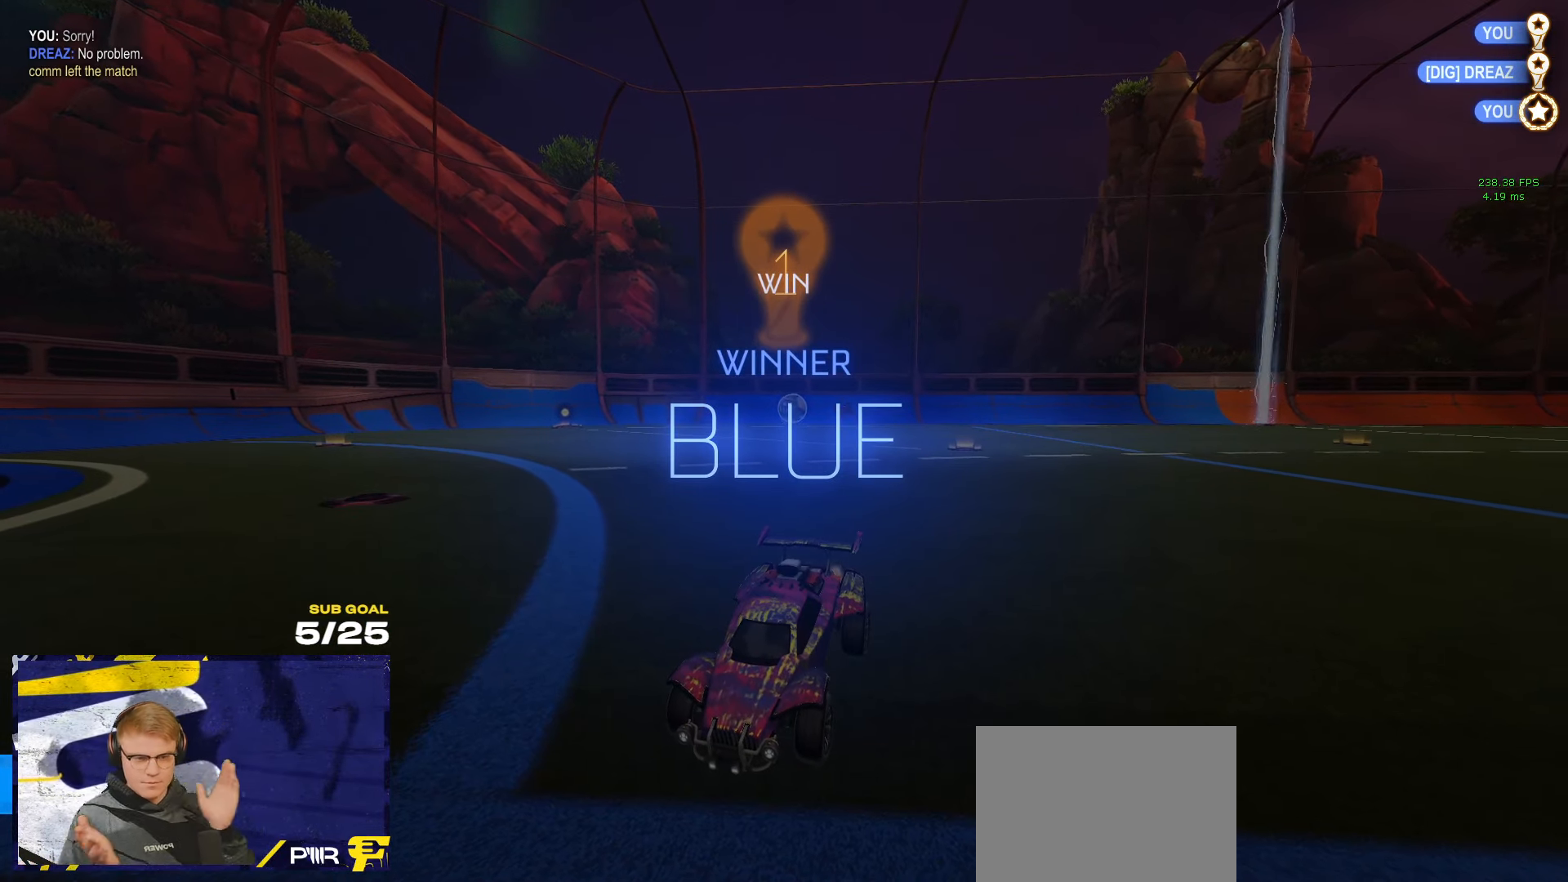
{"buttons": [], "left_stick": "center", "right_stick": "center", "events": []}
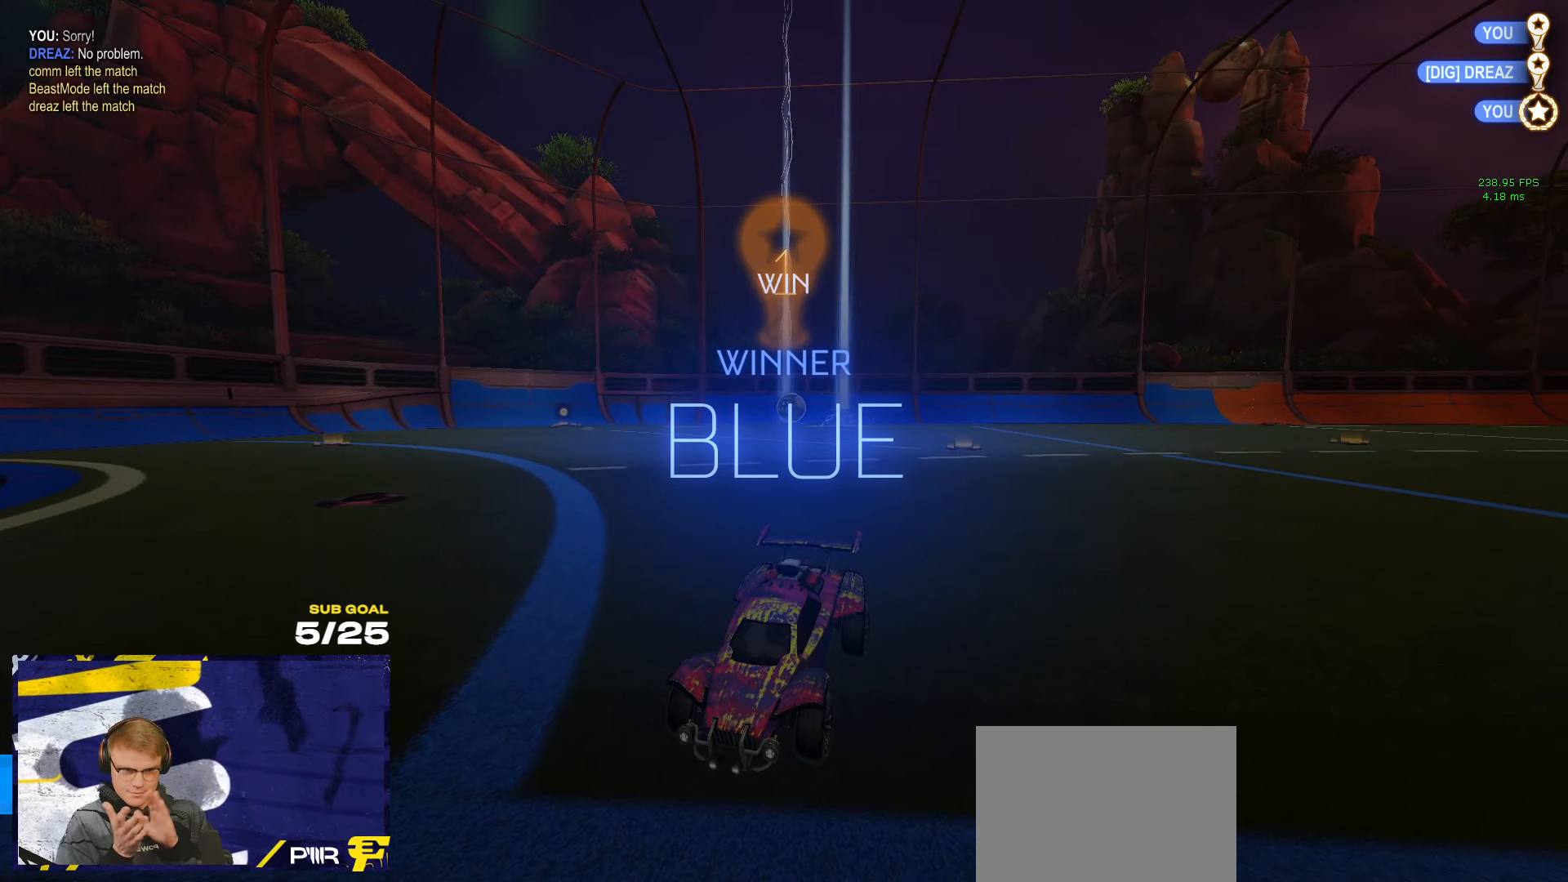
{"buttons": [], "left_stick": "center", "right_stick": "center", "events": []}
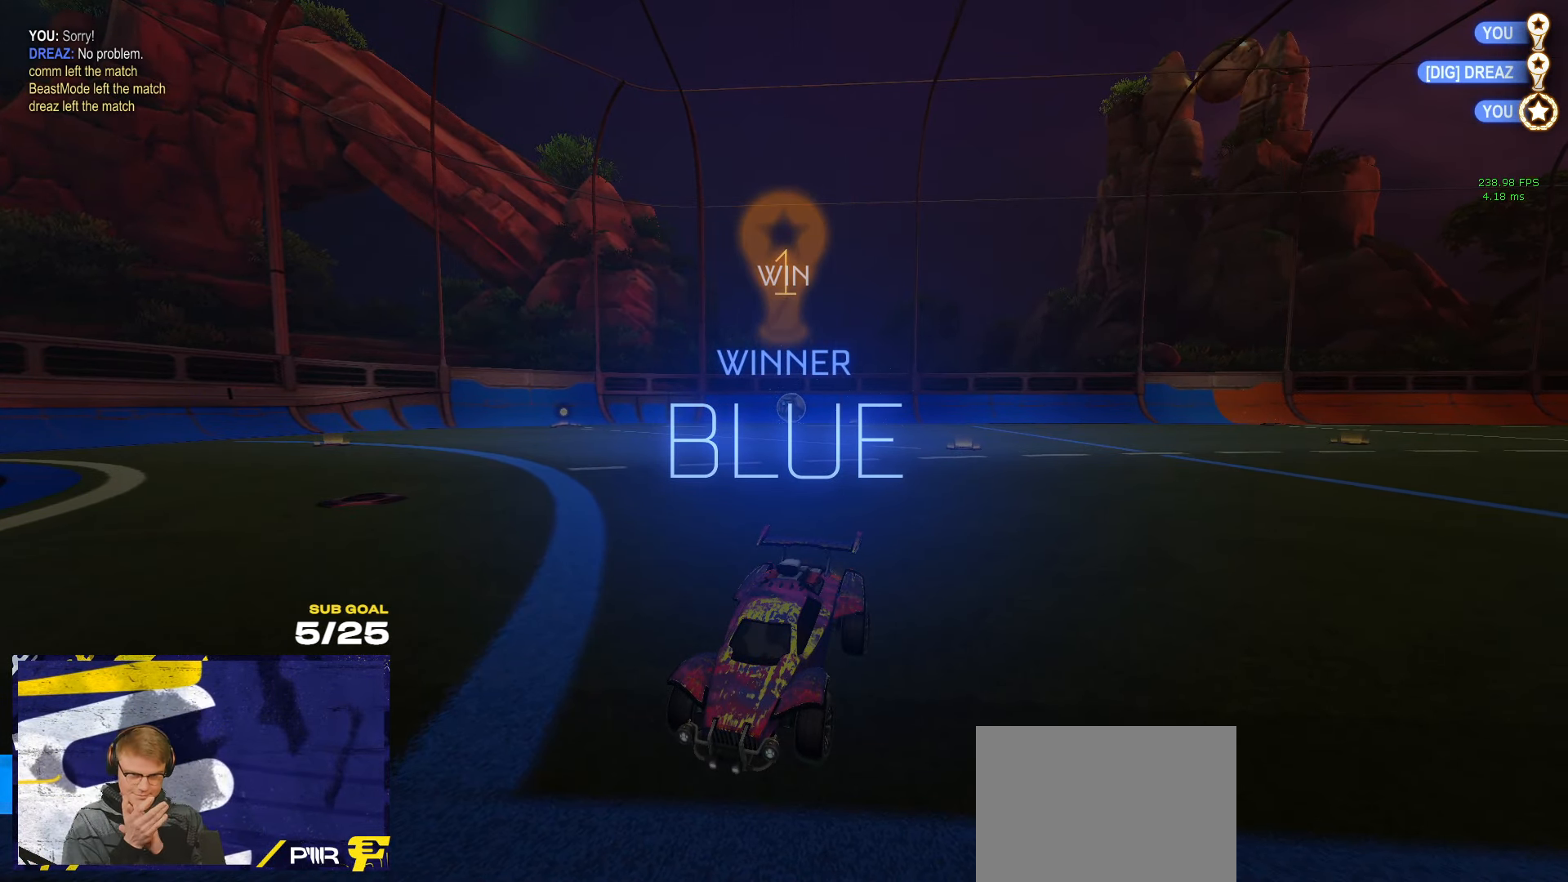
{"buttons": [], "left_stick": "center", "right_stick": "center", "events": []}
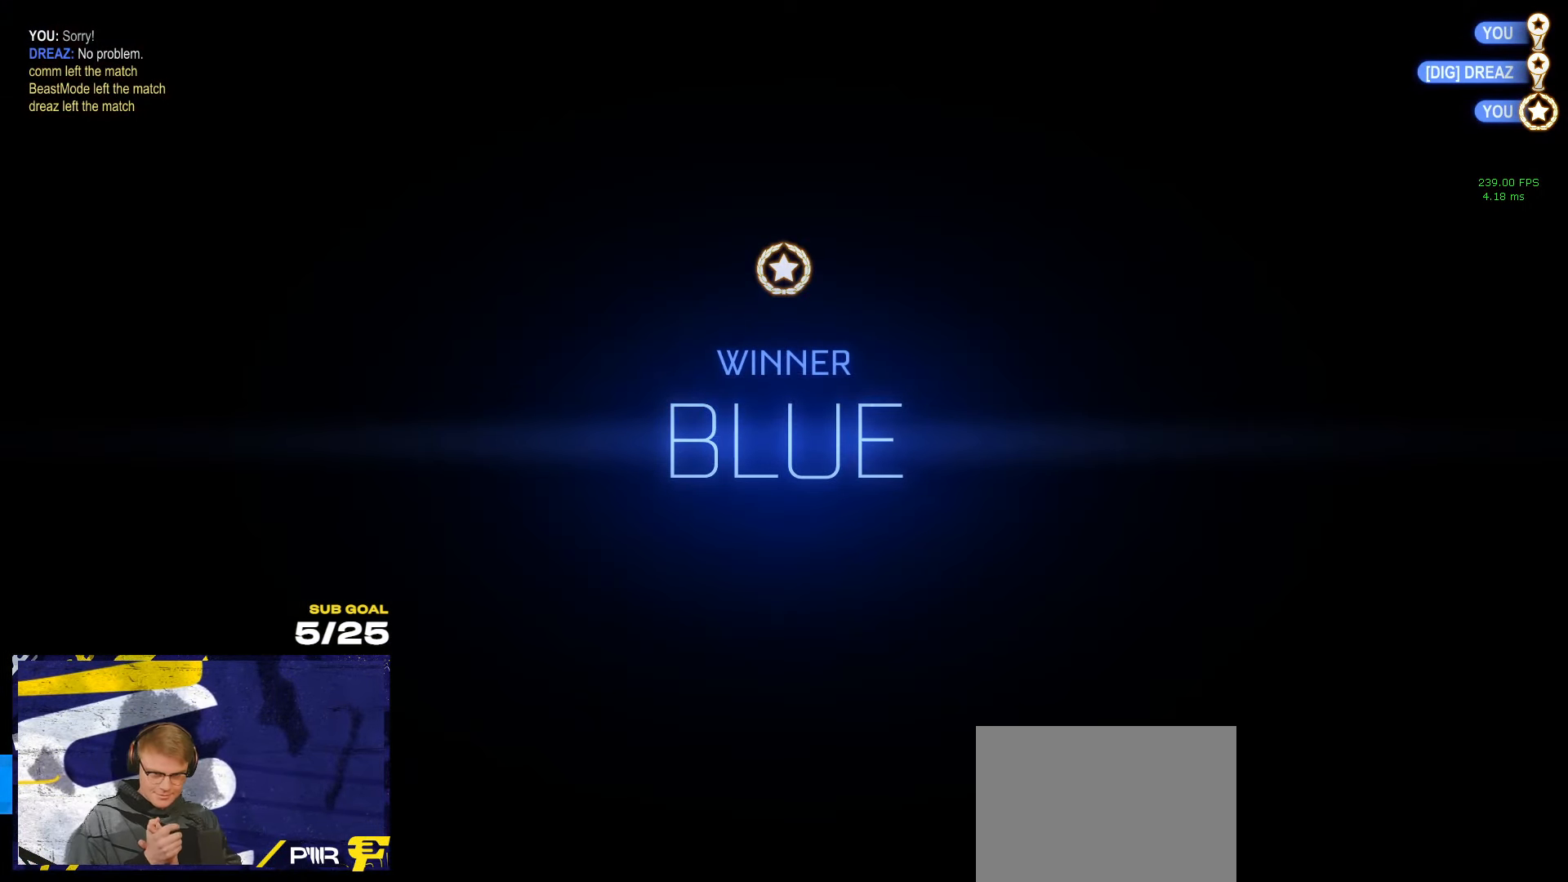
{"buttons": [], "left_stick": "center", "right_stick": "center", "events": []}
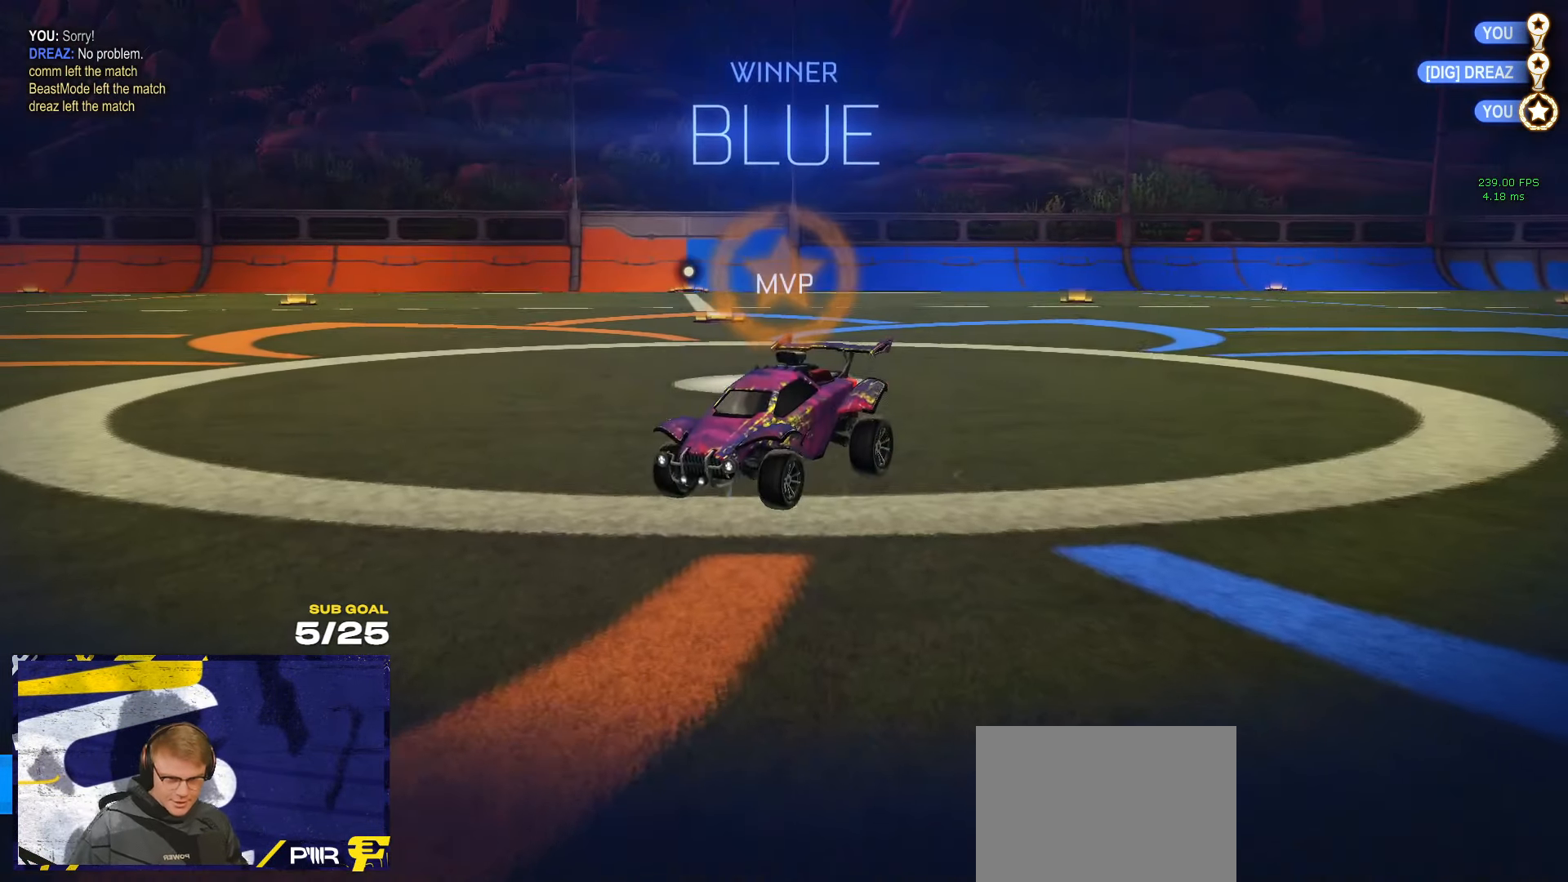
{"buttons": [], "left_stick": "center", "right_stick": "center", "events": []}
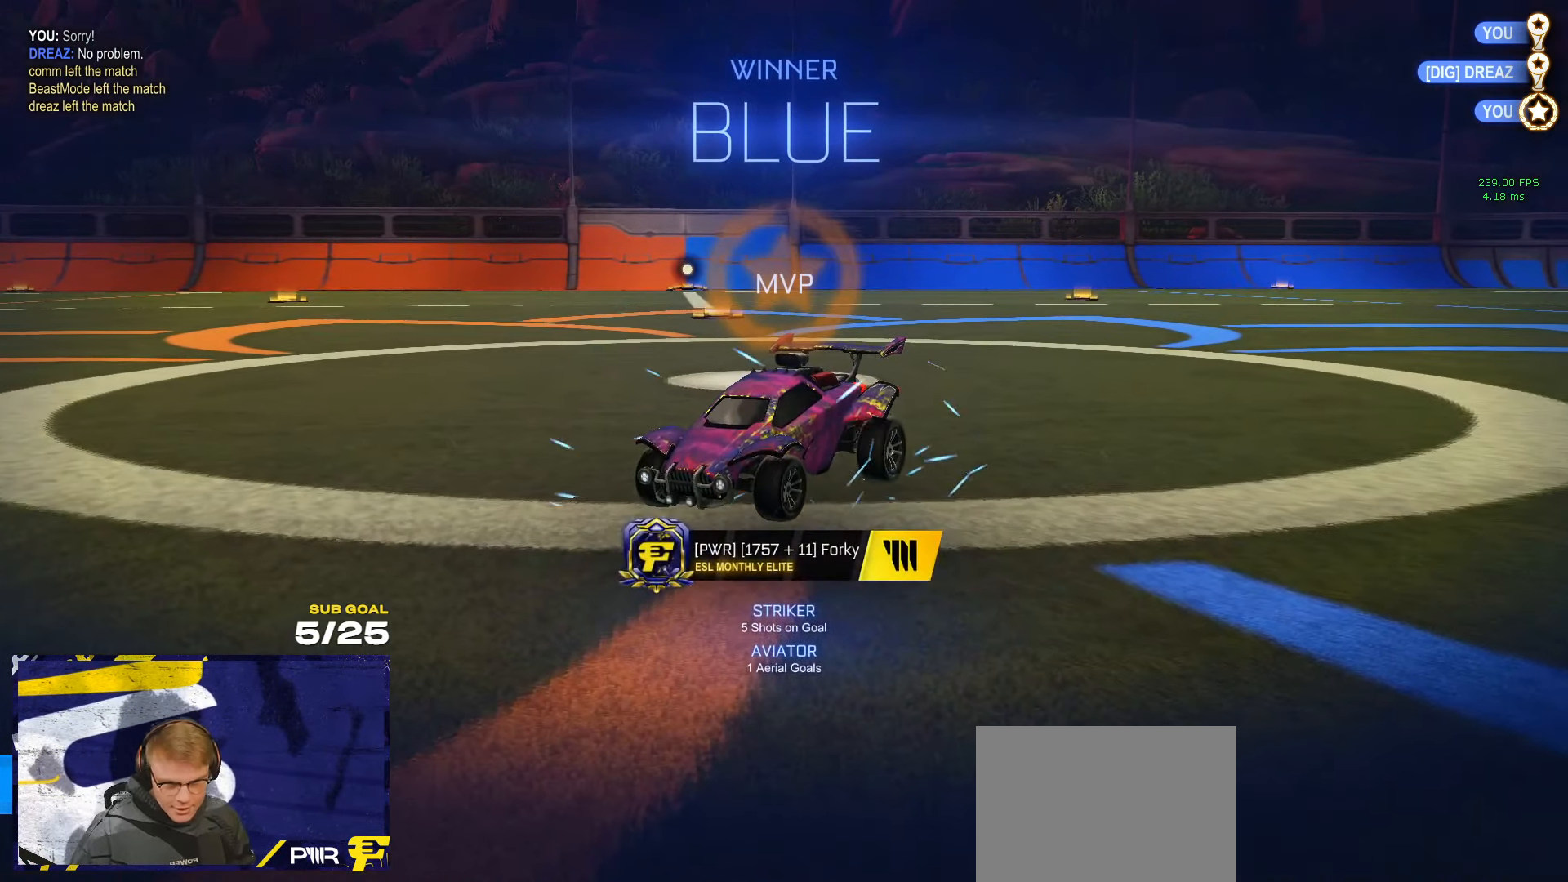
{"buttons": [], "left_stick": "center", "right_stick": "center", "events": []}
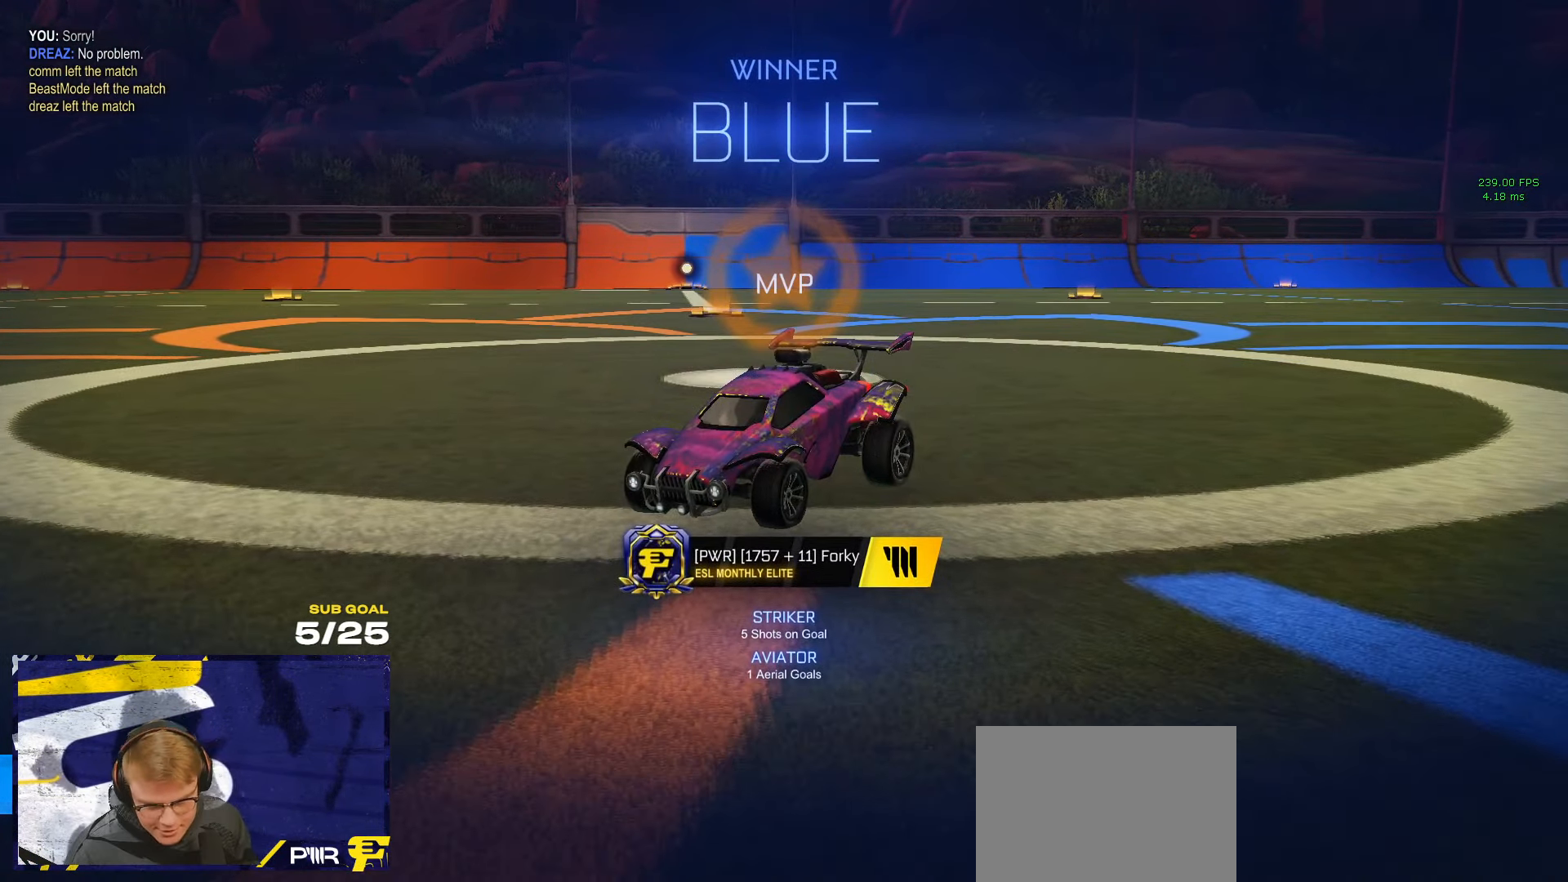
{"buttons": [], "left_stick": "center", "right_stick": "center", "events": []}
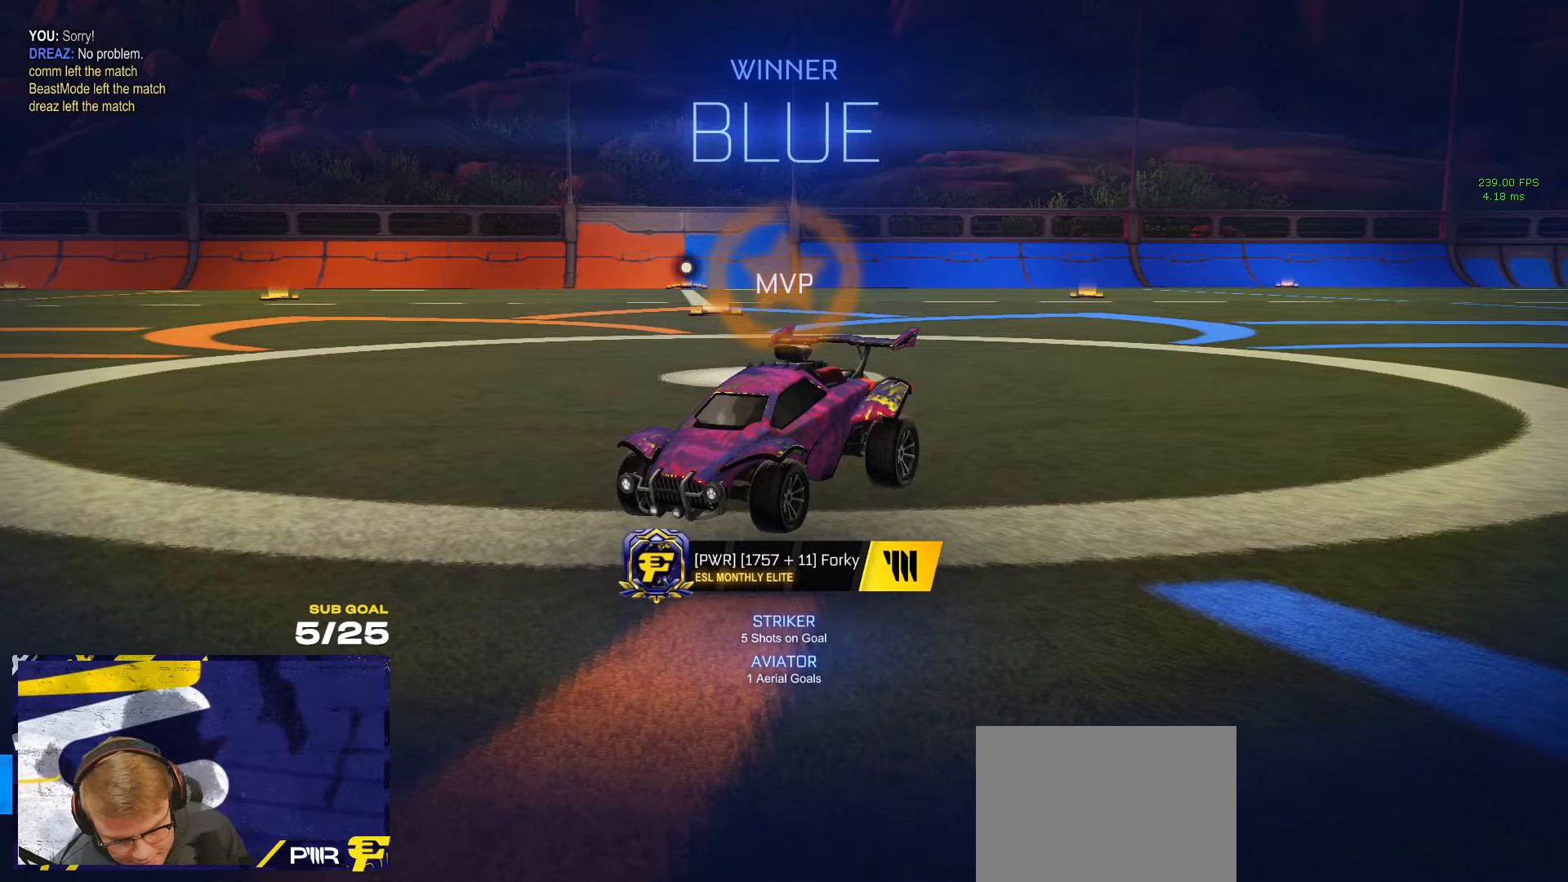
{"buttons": ["SELECT"], "left_stick": "center", "right_stick": "center", "events": [[267, "SELECT", "down"]]}
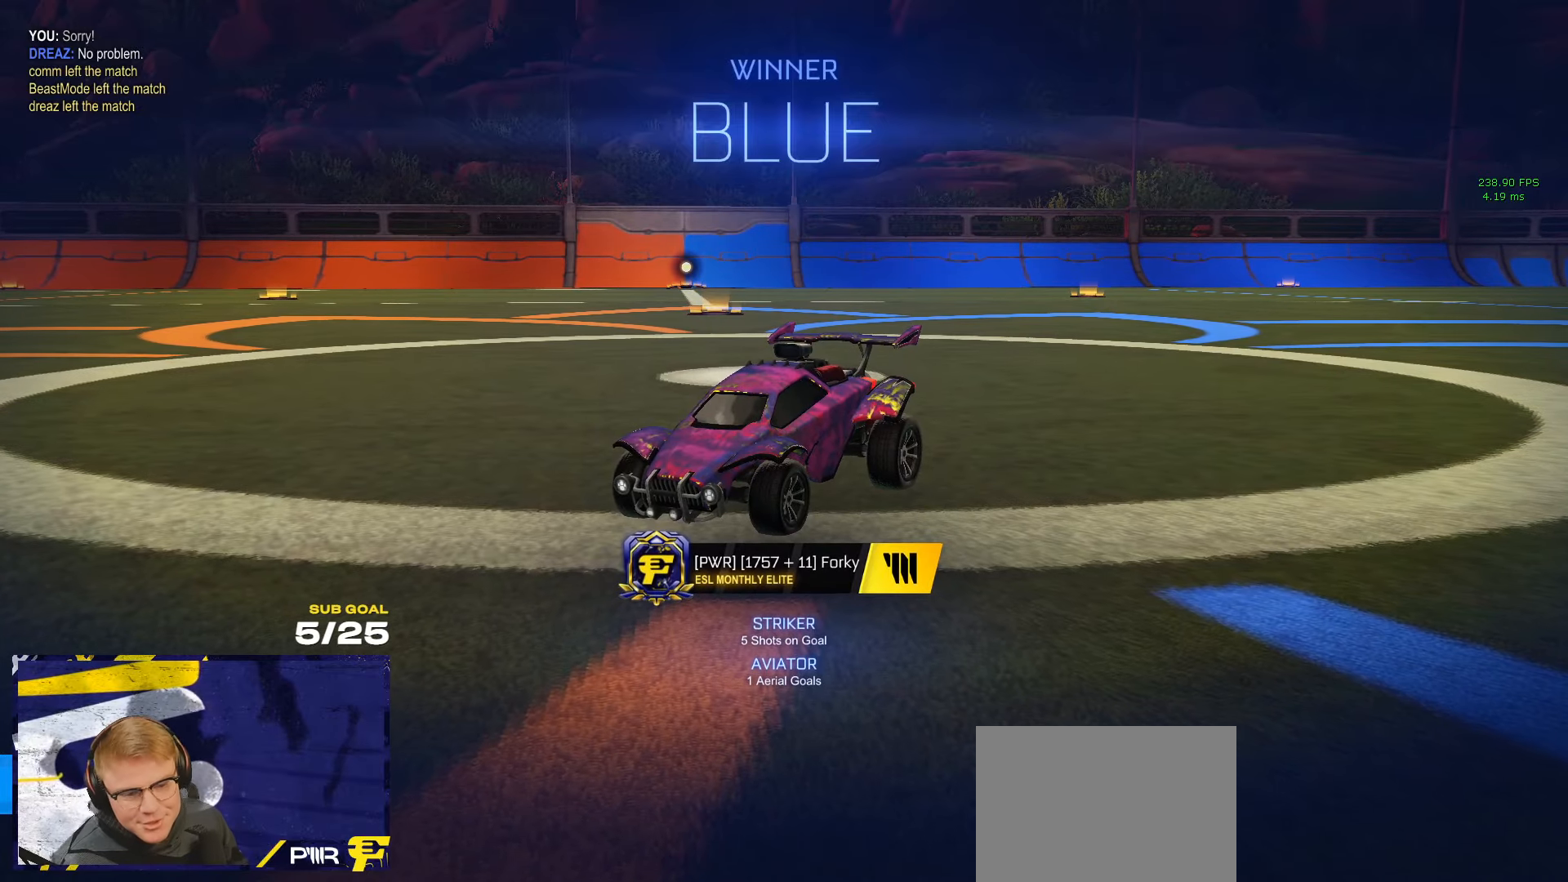
{"buttons": ["A"], "left_stick": "center", "right_stick": "center", "events": [[483, "SELECT", "up"], [500, "A", "down"]]}